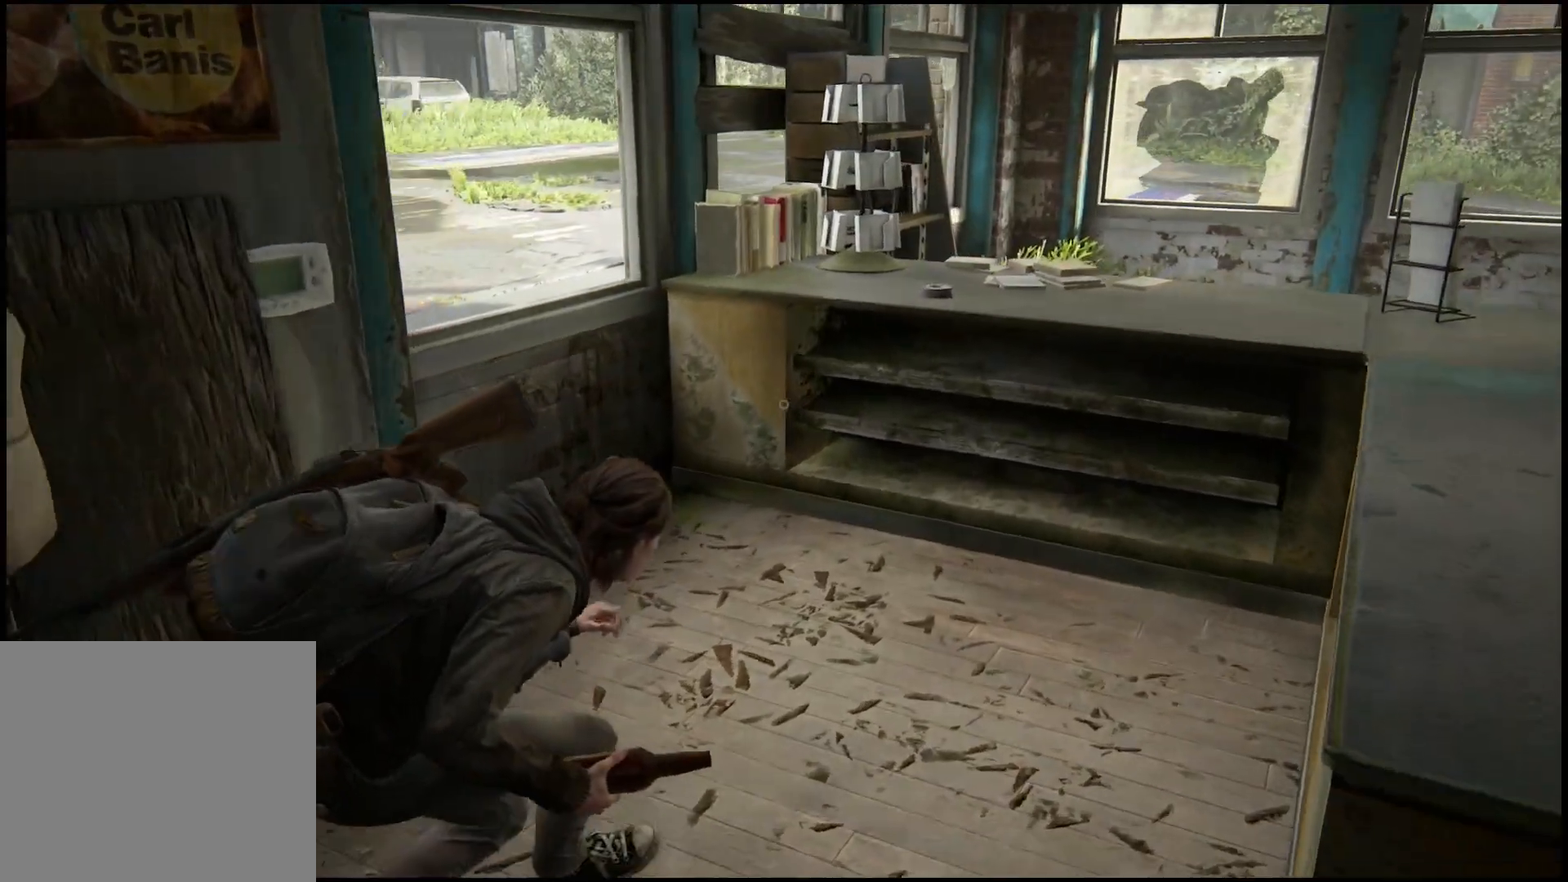
Gameplay with a controller (PlayStation layout); each line is a JSON object with the inputs held at the frame after it. "events" lists button and stick changes between this image and that frame as [ms after this image, input, new state], when the widget could be followed in between.
{"buttons": [], "left_stick": "up-right", "right_stick": "center", "events": [[467, "left_stick", "up-right"]]}
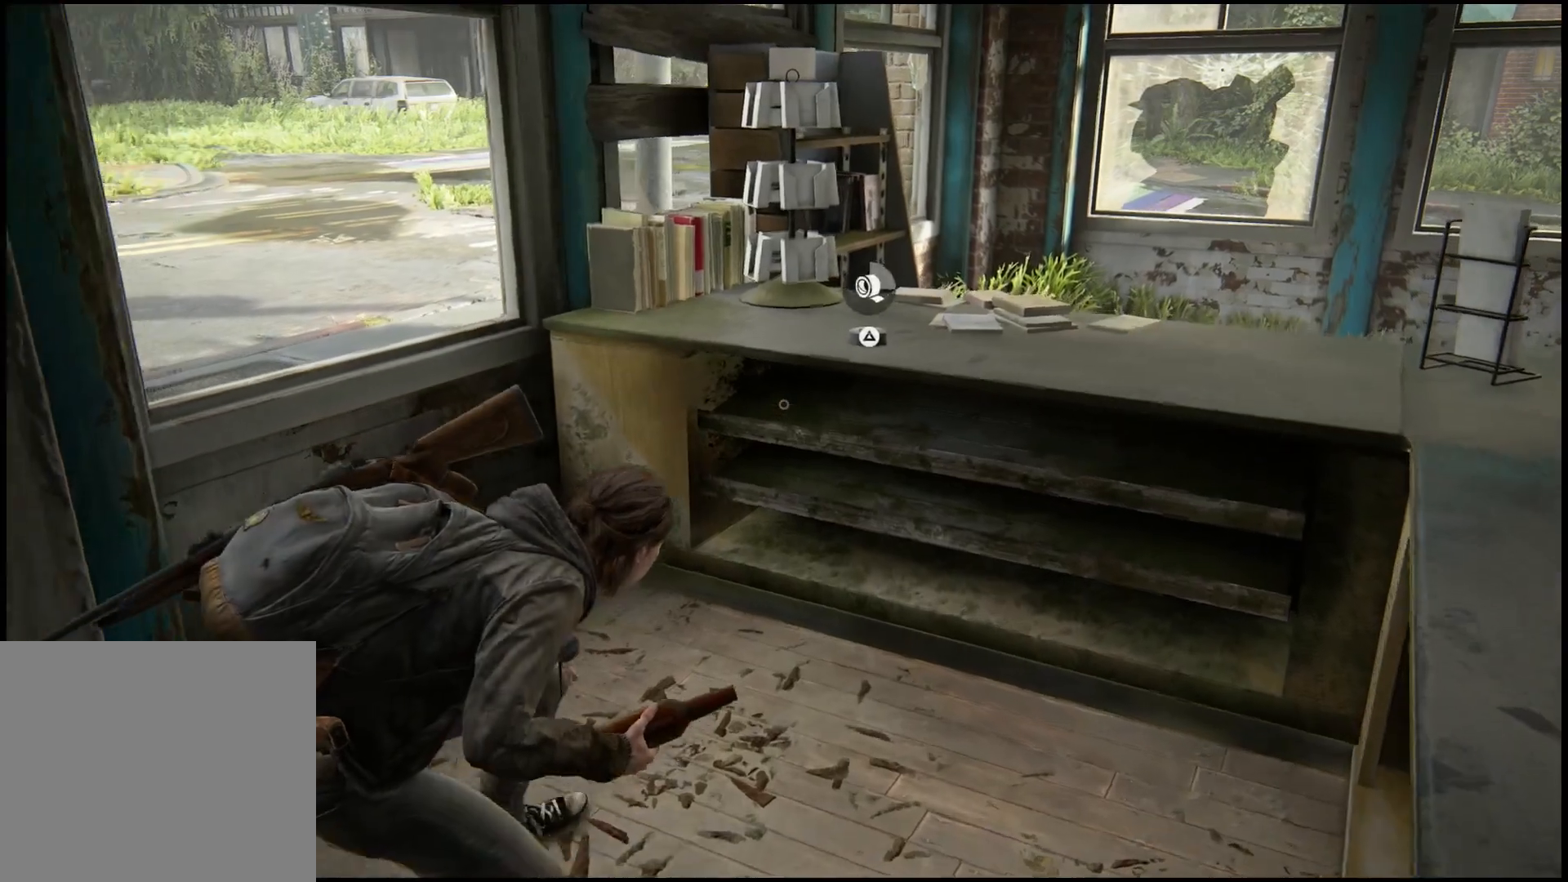
{"buttons": [], "left_stick": "center", "right_stick": "center", "events": [[67, "left_stick", "center"], [150, "TRIANGLE", "down"], [300, "TRIANGLE", "up"]]}
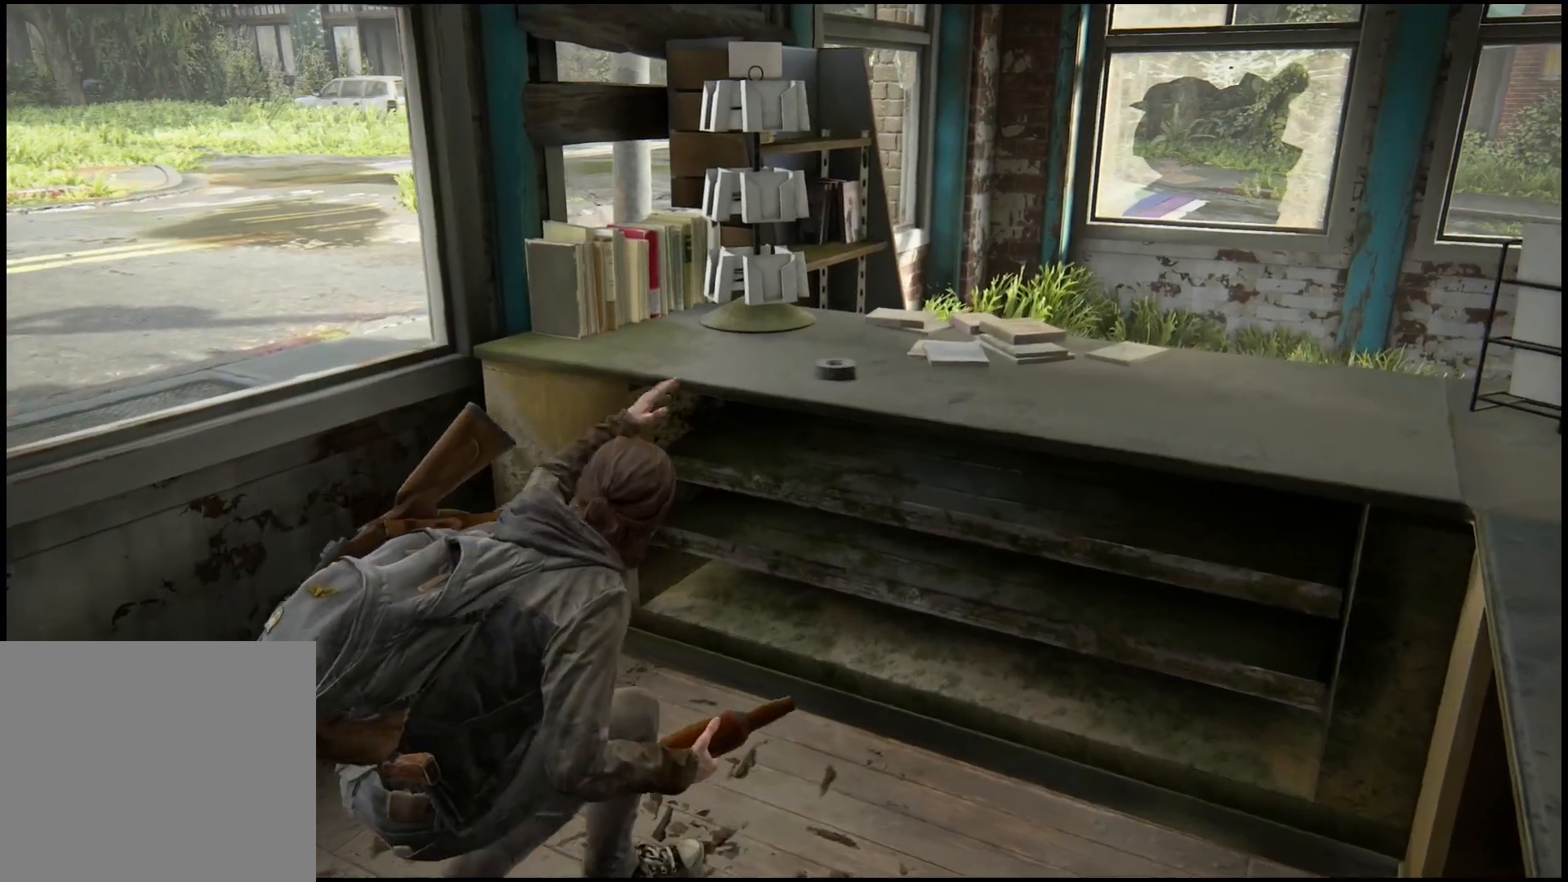
{"buttons": [], "left_stick": "left", "right_stick": "left", "events": [[150, "right_stick", "left"], [217, "left_stick", "left"]]}
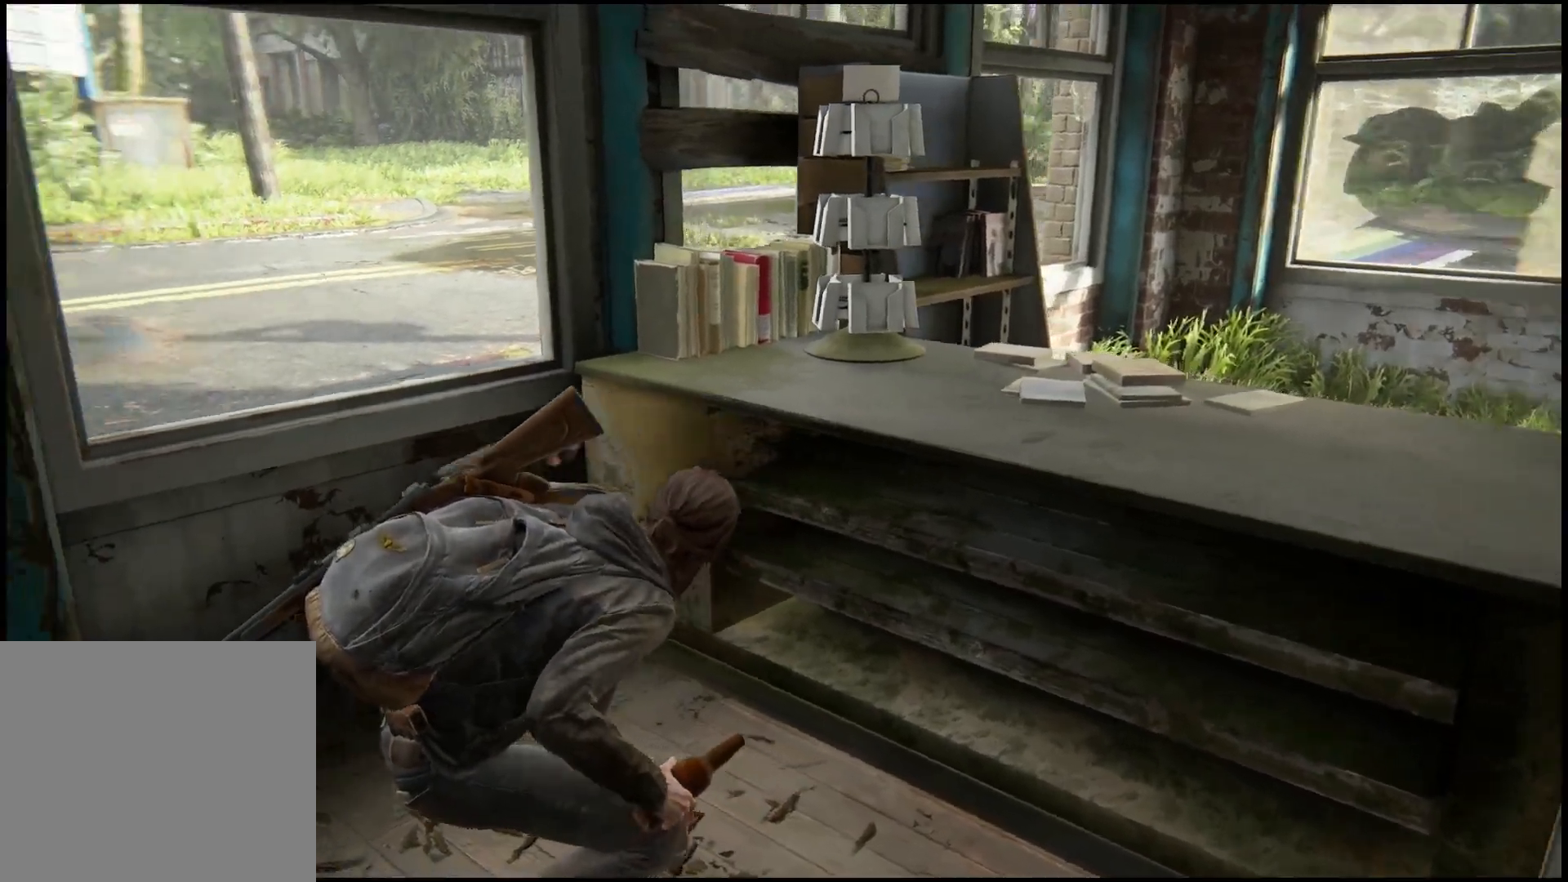
{"buttons": [], "left_stick": "up-right", "right_stick": "center", "events": [[317, "right_stick", "center"], [333, "left_stick", "center"], [450, "left_stick", "up-right"]]}
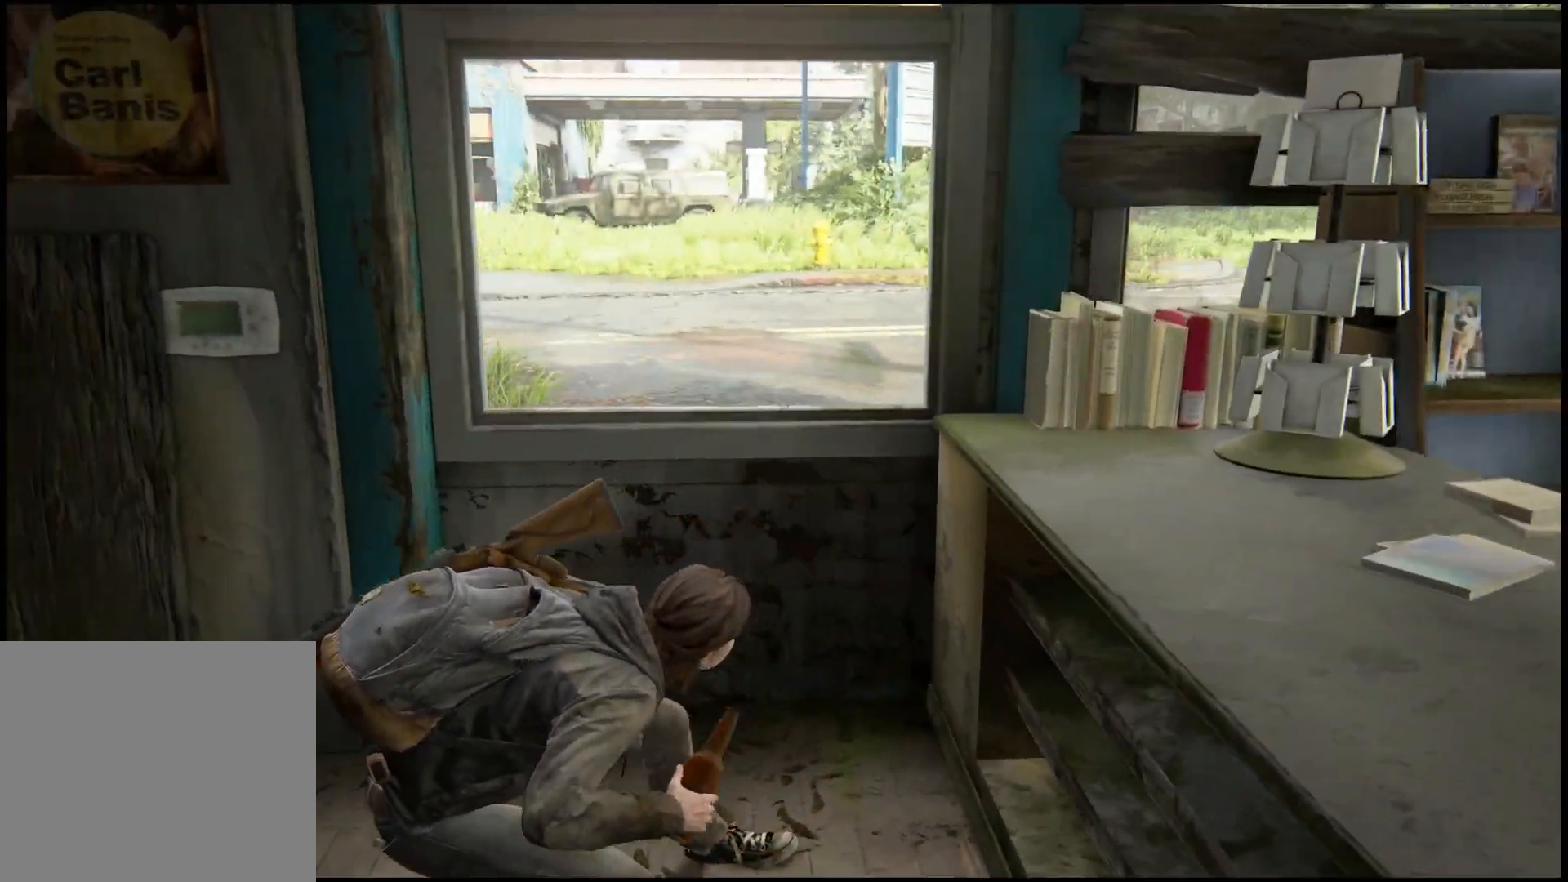
{"buttons": [], "left_stick": "up-right", "right_stick": "left", "events": [[67, "right_stick", "left"]]}
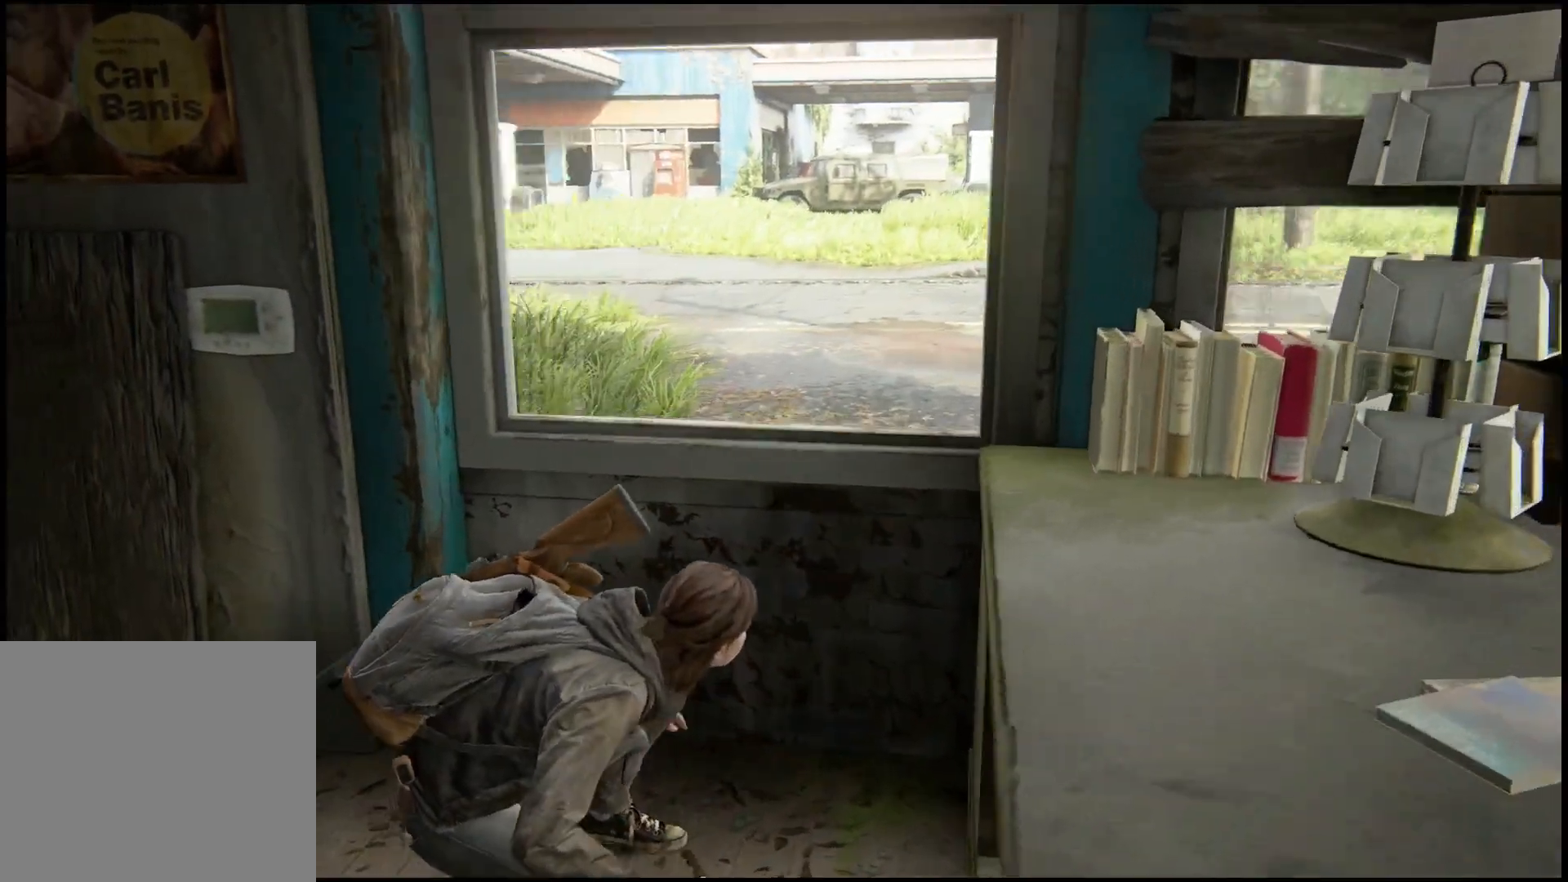
{"buttons": [], "left_stick": "center", "right_stick": "center", "events": [[67, "right_stick", "center"], [217, "left_stick", "center"]]}
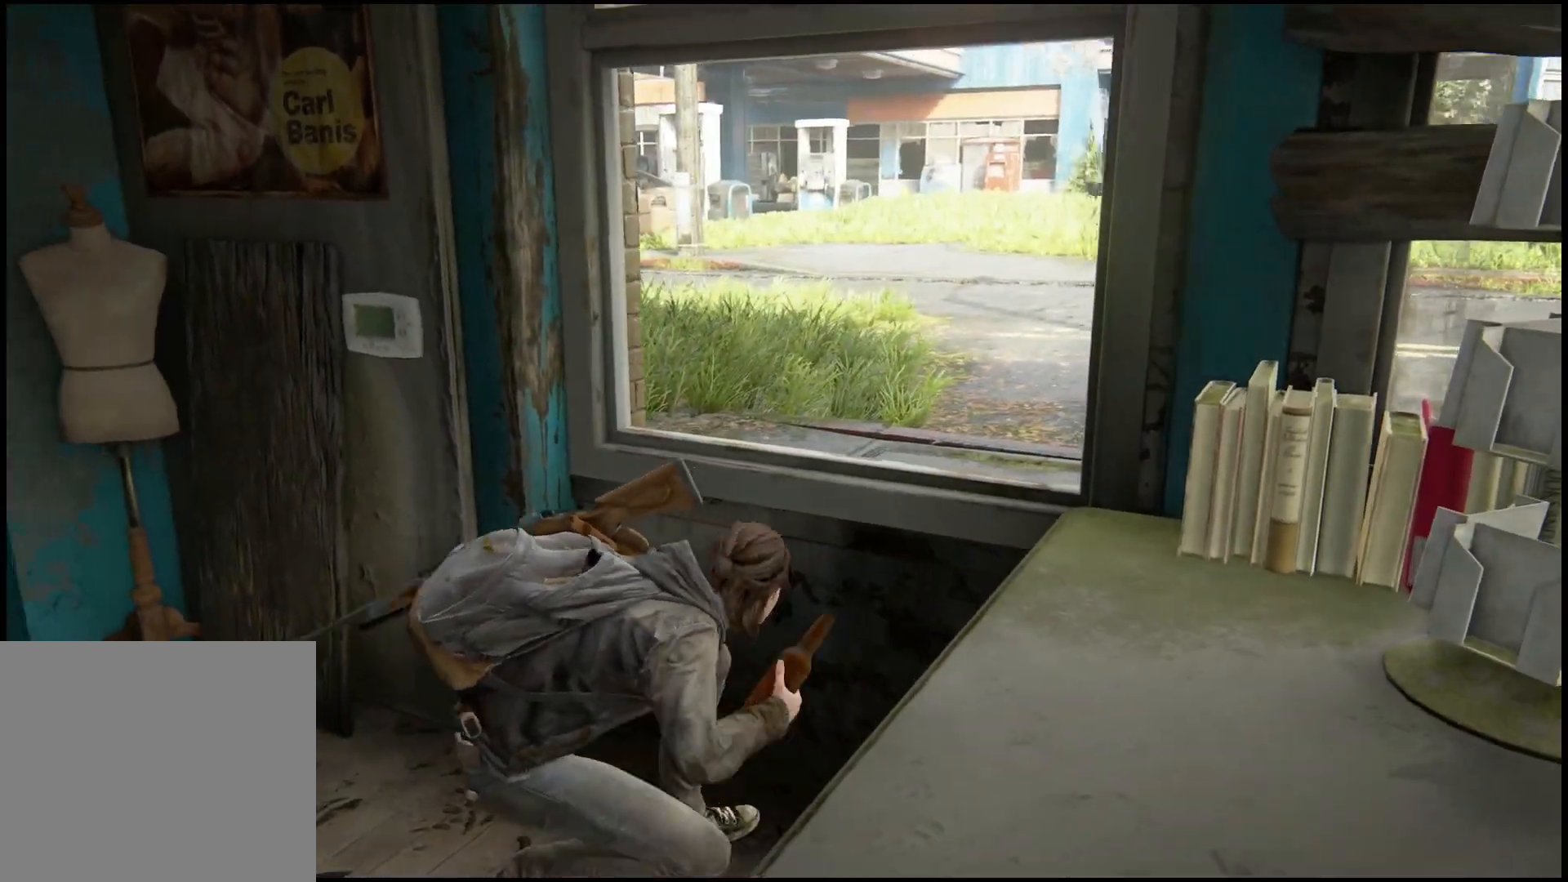
{"buttons": [], "left_stick": "center", "right_stick": "center", "events": [[33, "left_stick", "up-right"], [300, "left_stick", "center"]]}
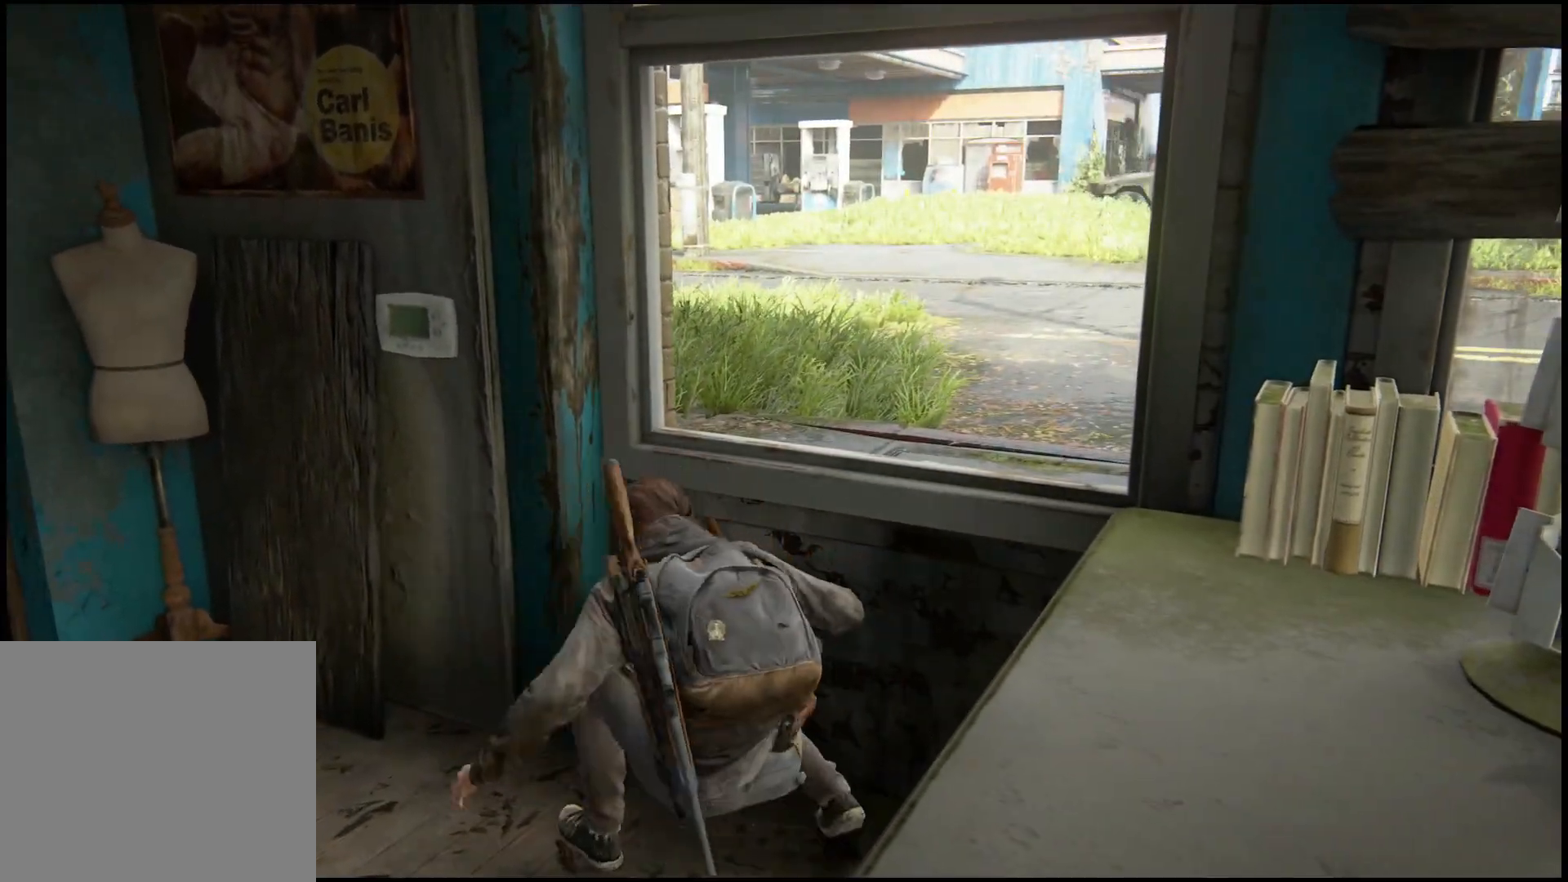
{"buttons": [], "left_stick": "center", "right_stick": "left", "events": [[450, "right_stick", "left"]]}
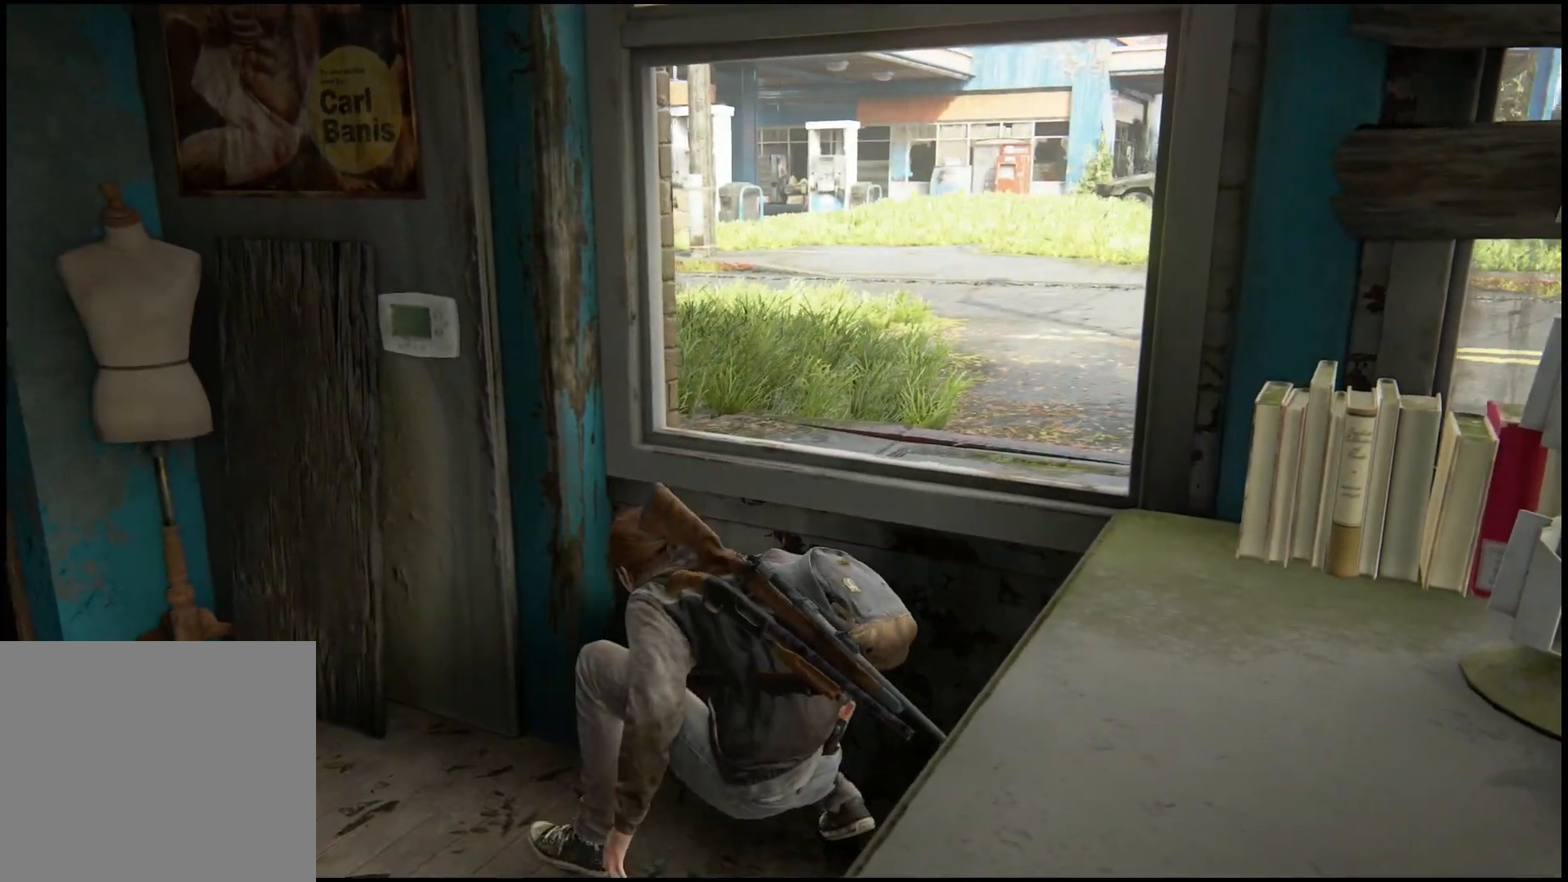
{"buttons": [], "left_stick": "center", "right_stick": "center", "events": [[367, "right_stick", "center"]]}
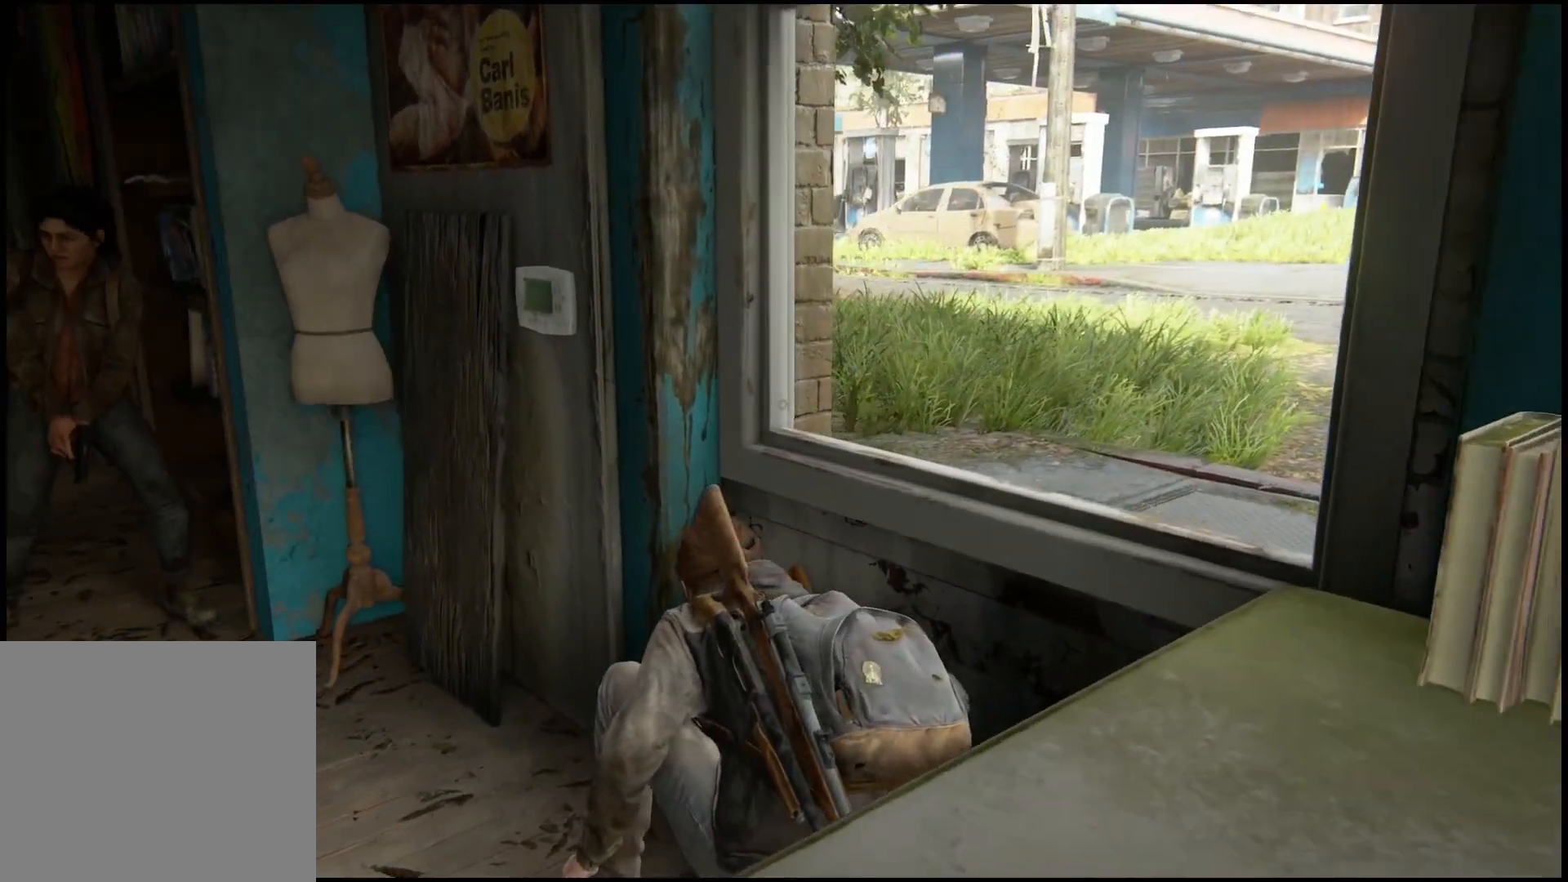
{"buttons": [], "left_stick": "right", "right_stick": "center", "events": [[250, "left_stick", "right"]]}
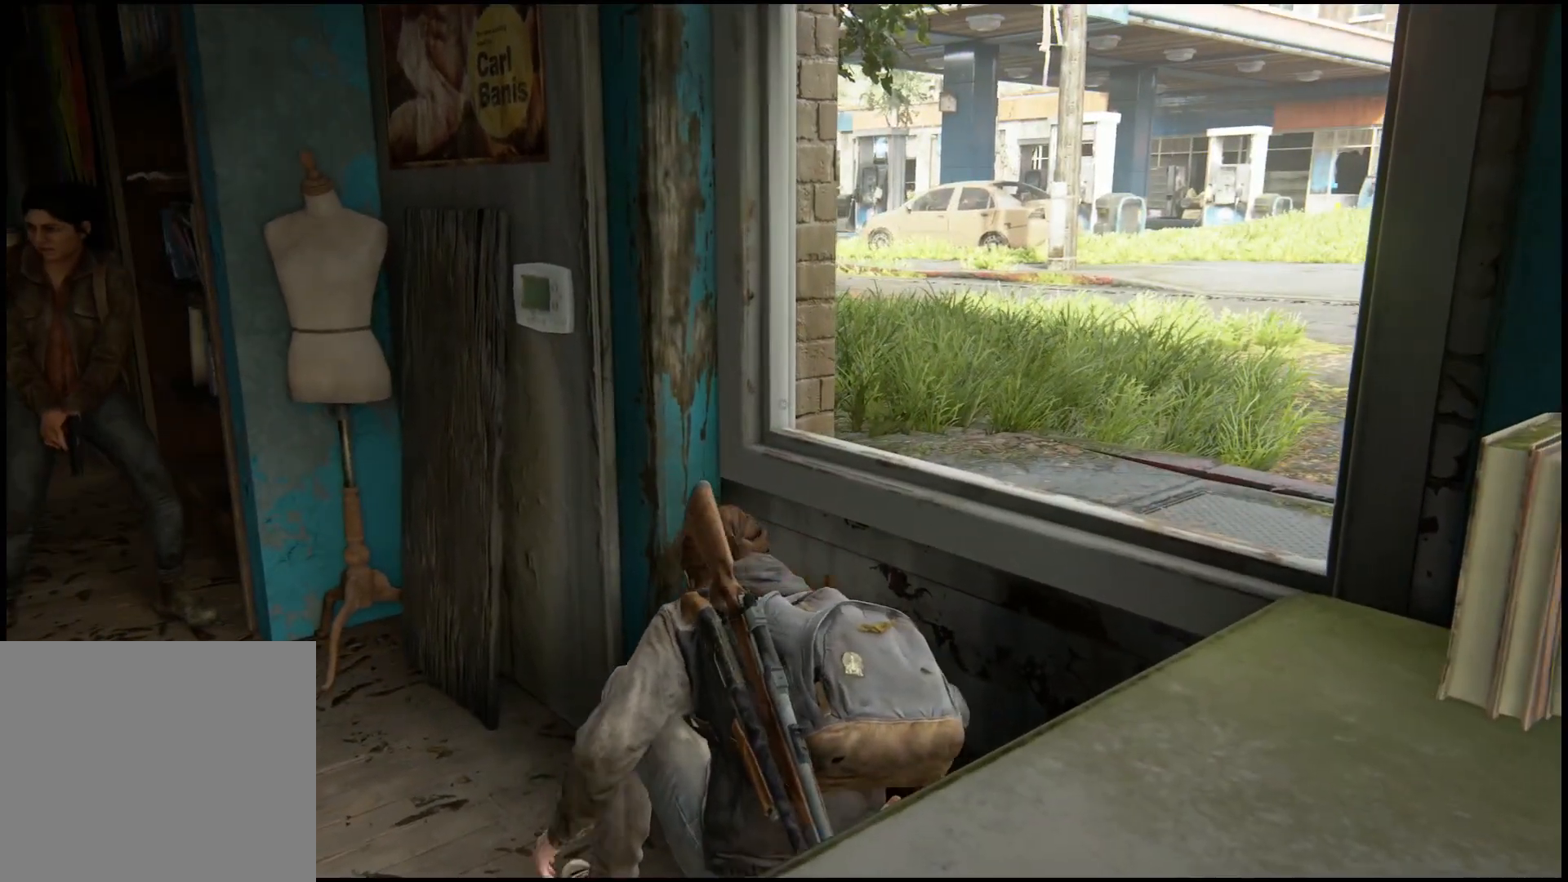
{"buttons": [], "left_stick": "center", "right_stick": "center", "events": [[150, "left_stick", "center"]]}
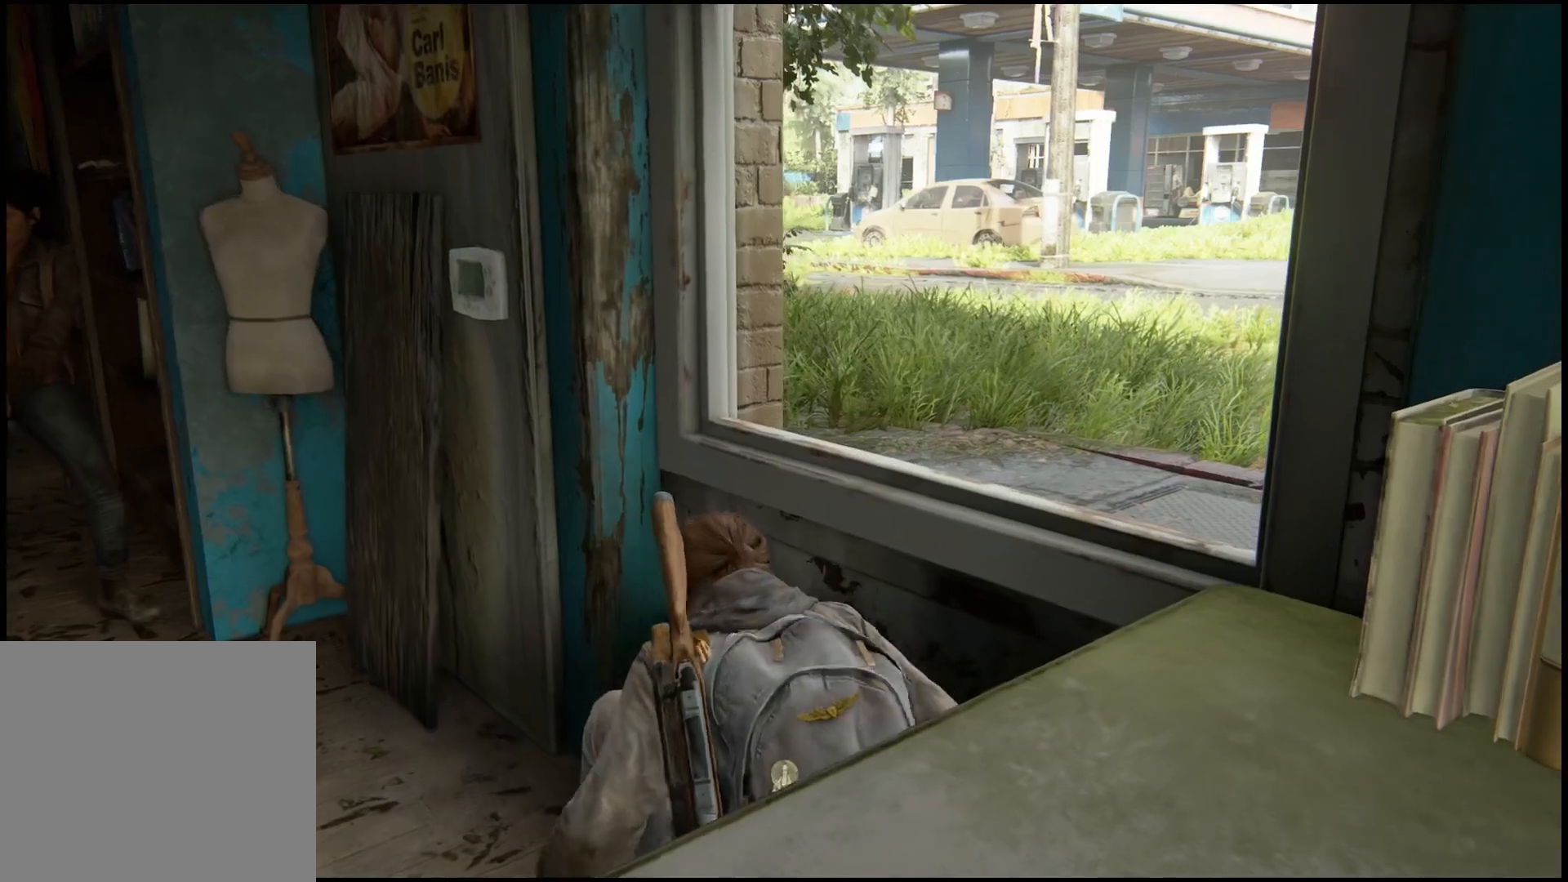
{"buttons": [], "left_stick": "right", "right_stick": "center", "events": [[500, "left_stick", "right"]]}
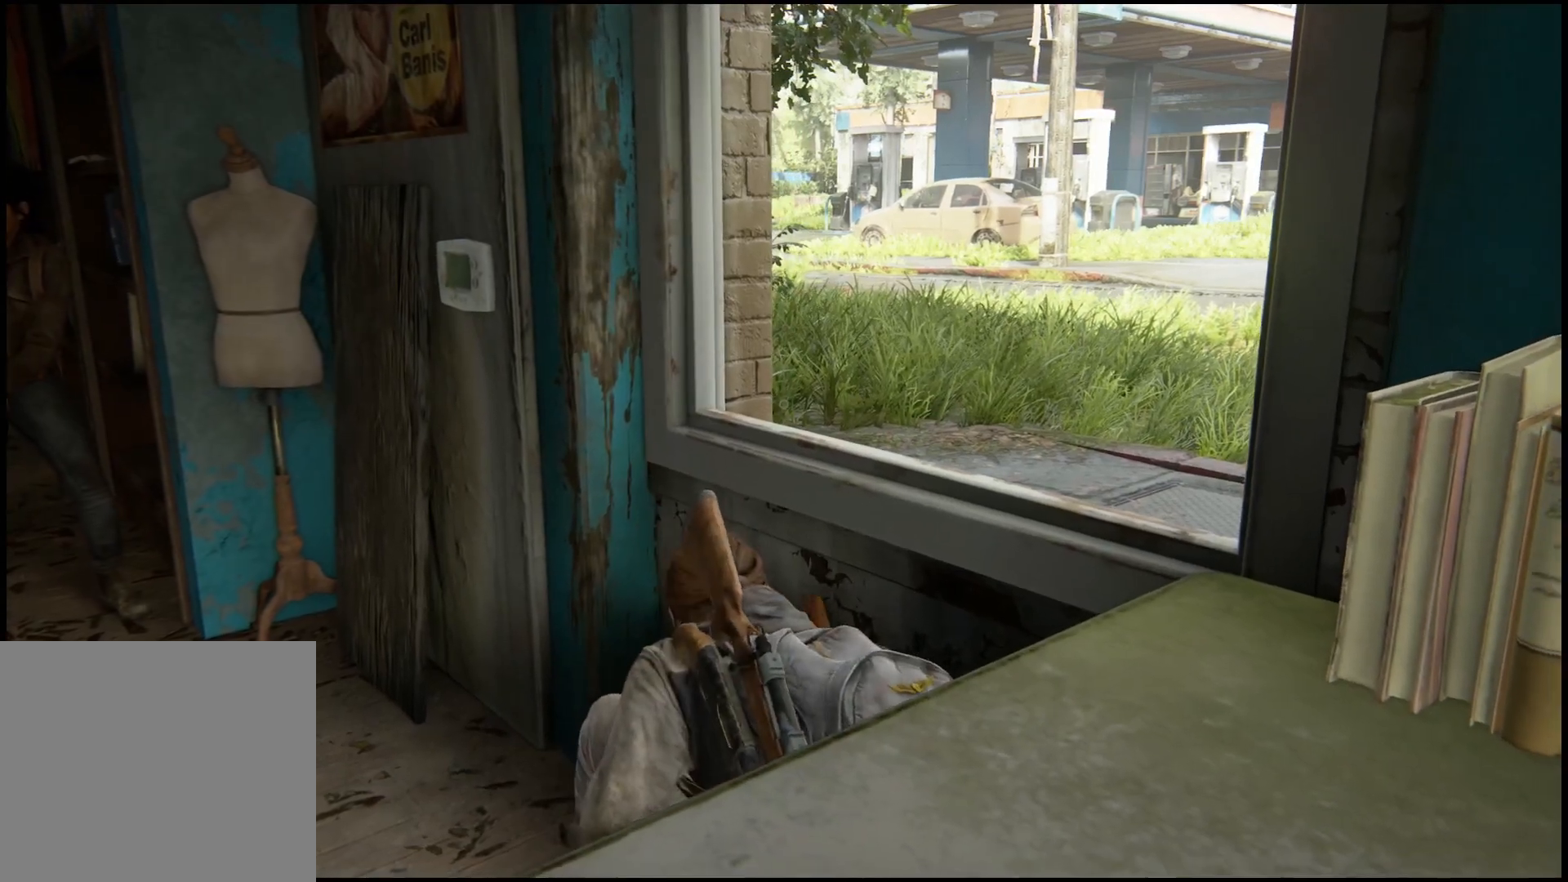
{"buttons": [], "left_stick": "center", "right_stick": "center", "events": [[350, "left_stick", "center"]]}
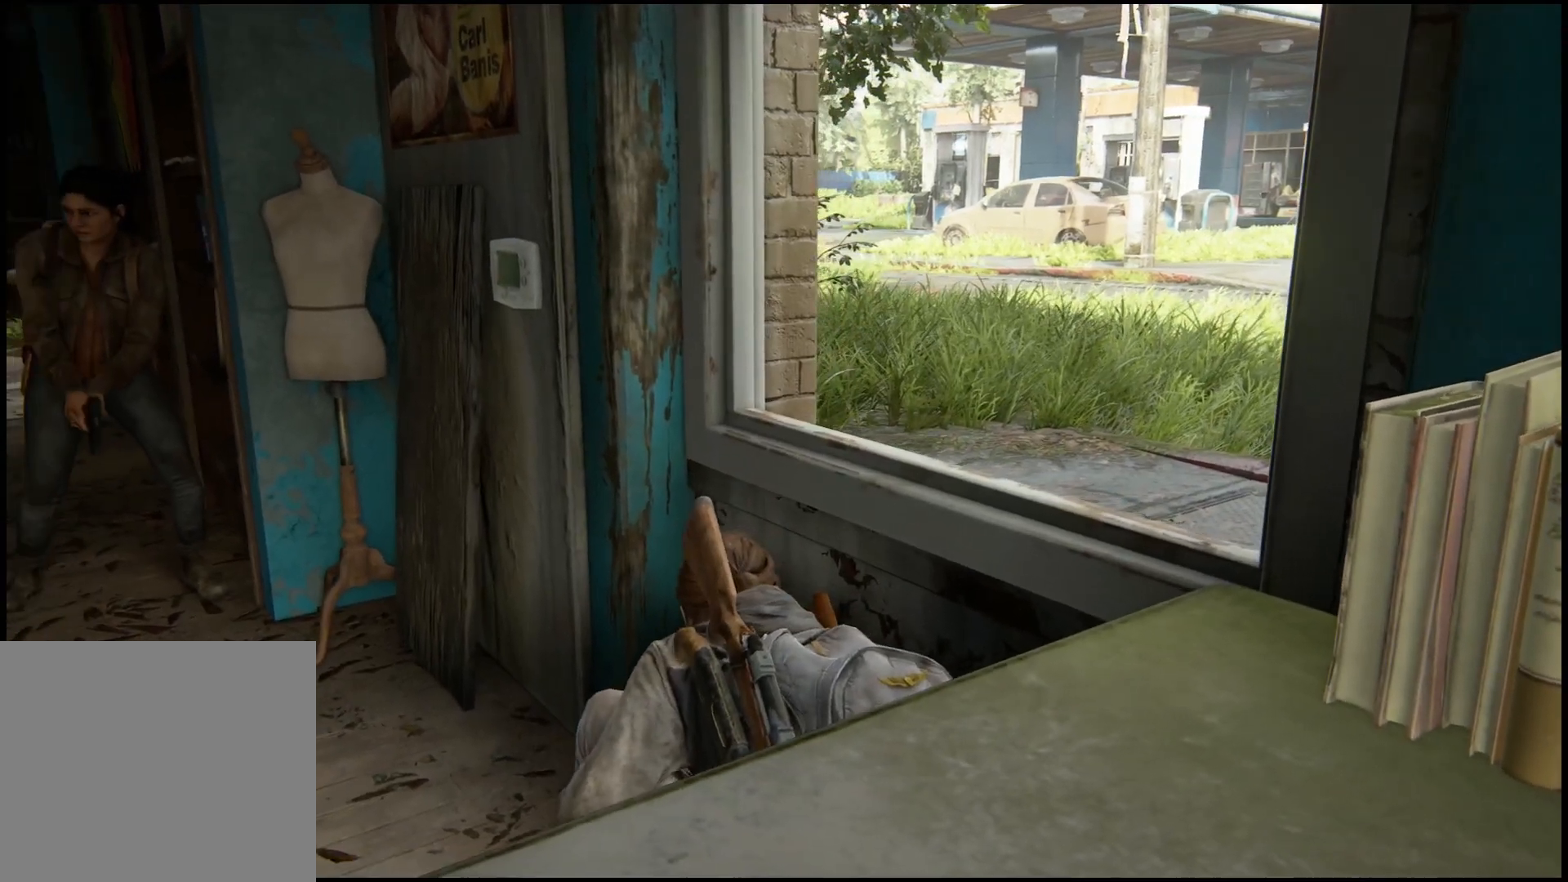
{"buttons": [], "left_stick": "center", "right_stick": "right", "events": [[300, "right_stick", "right"]]}
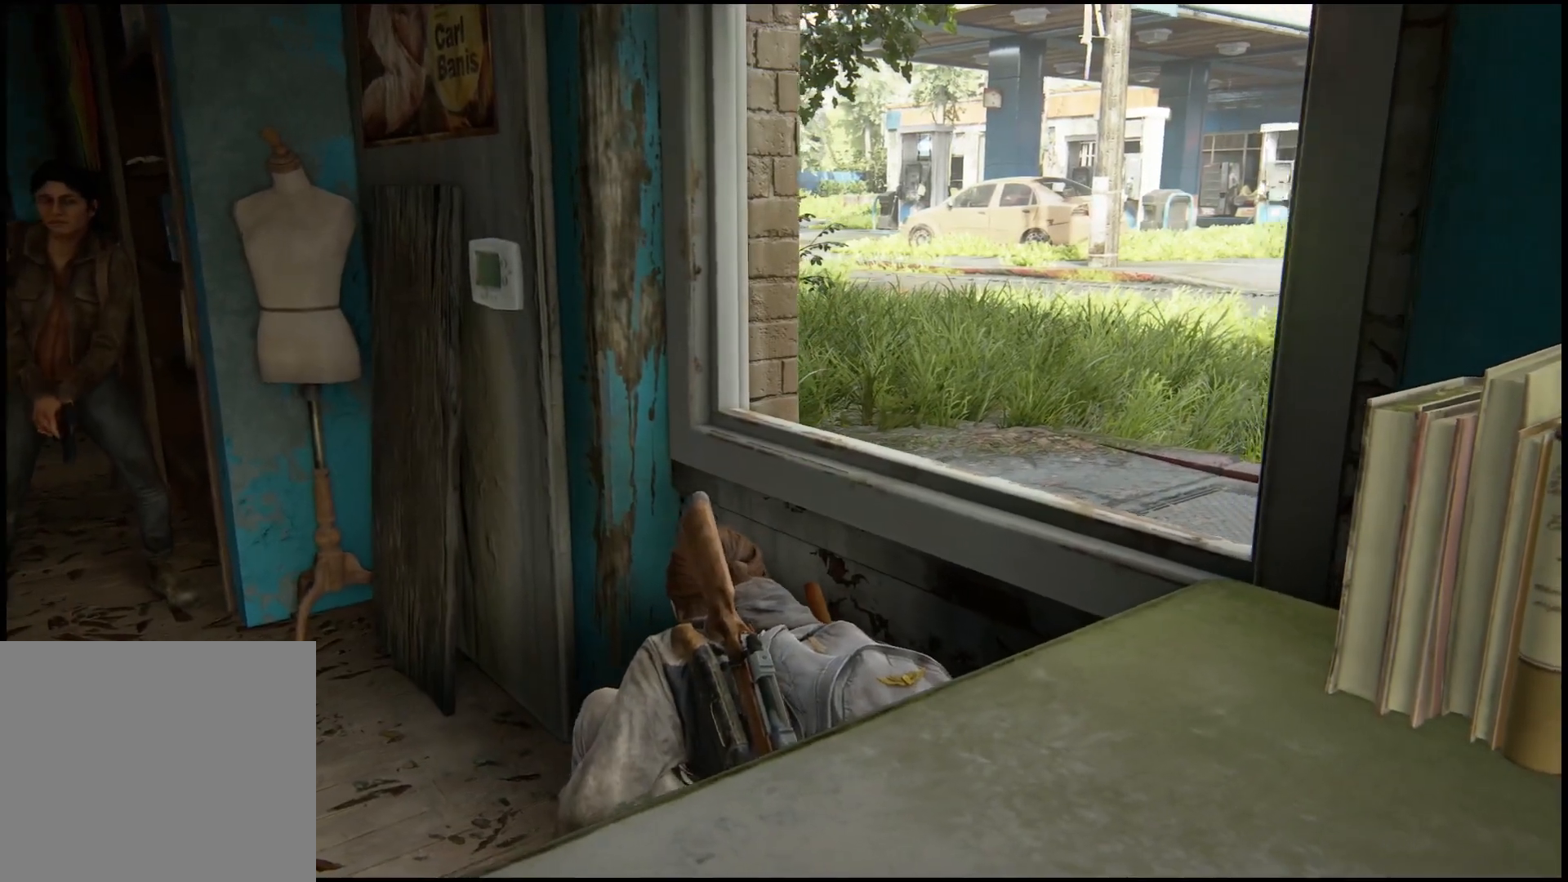
{"buttons": [], "left_stick": "center", "right_stick": "center", "events": [[417, "right_stick", "center"]]}
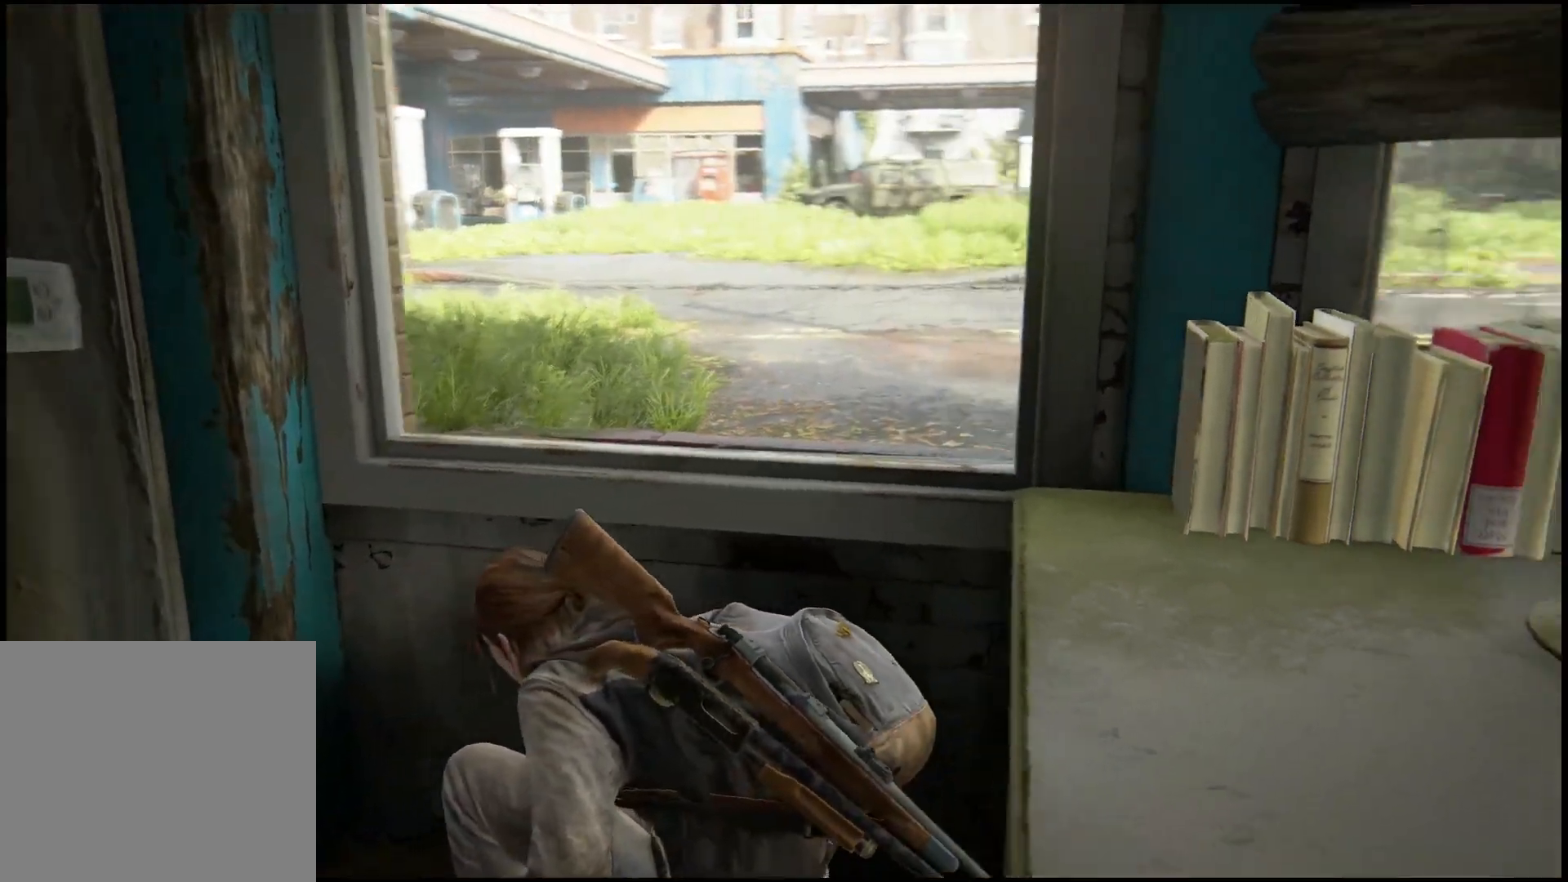
{"buttons": [], "left_stick": "center", "right_stick": "center", "events": []}
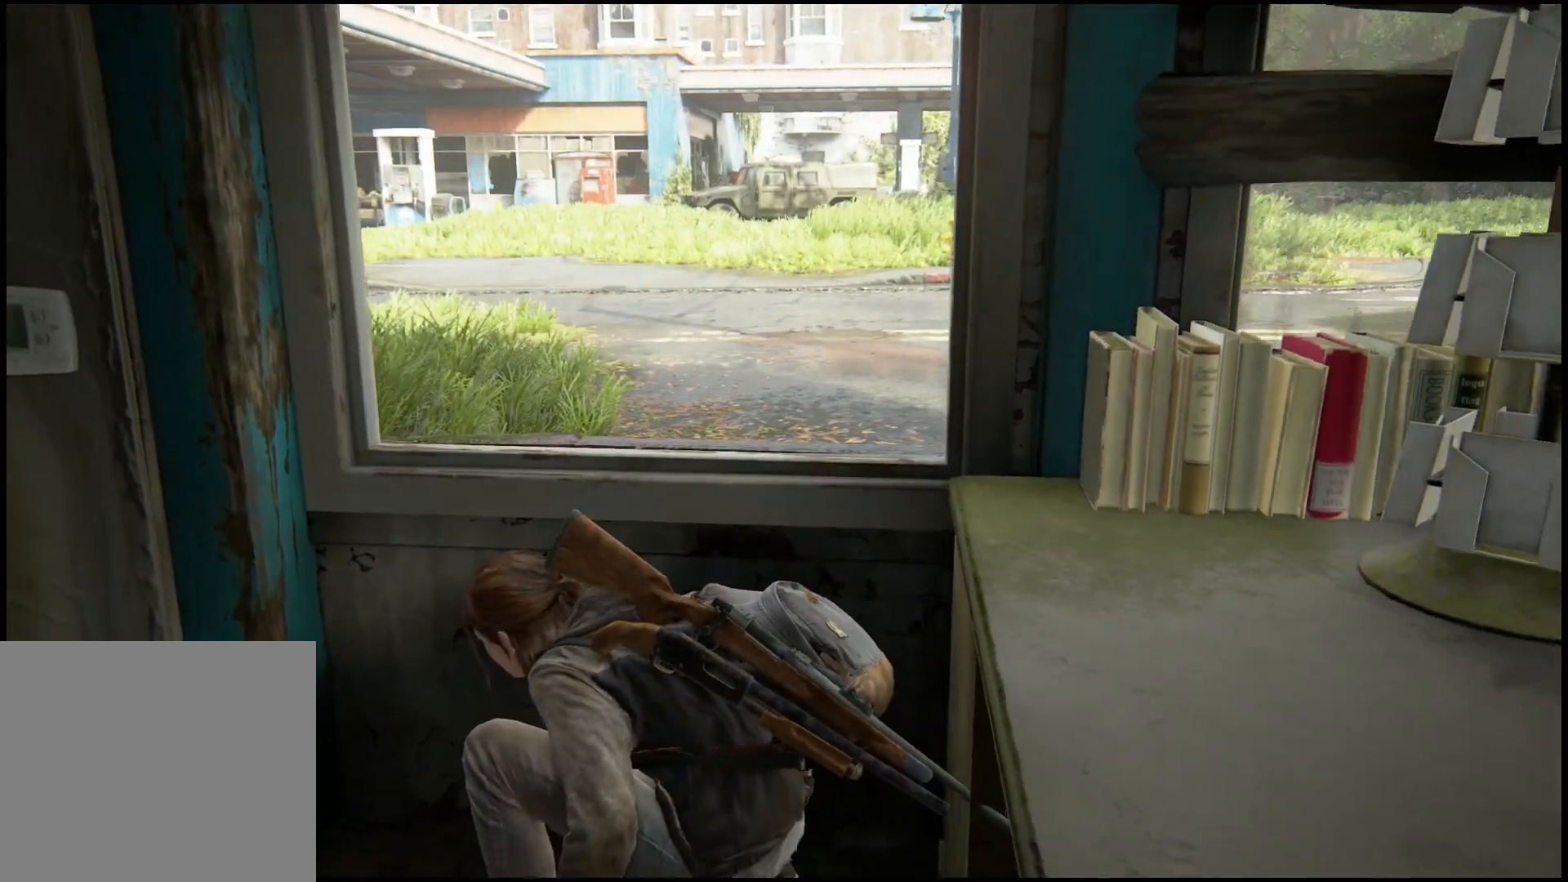
{"buttons": [], "left_stick": "center", "right_stick": "center", "events": []}
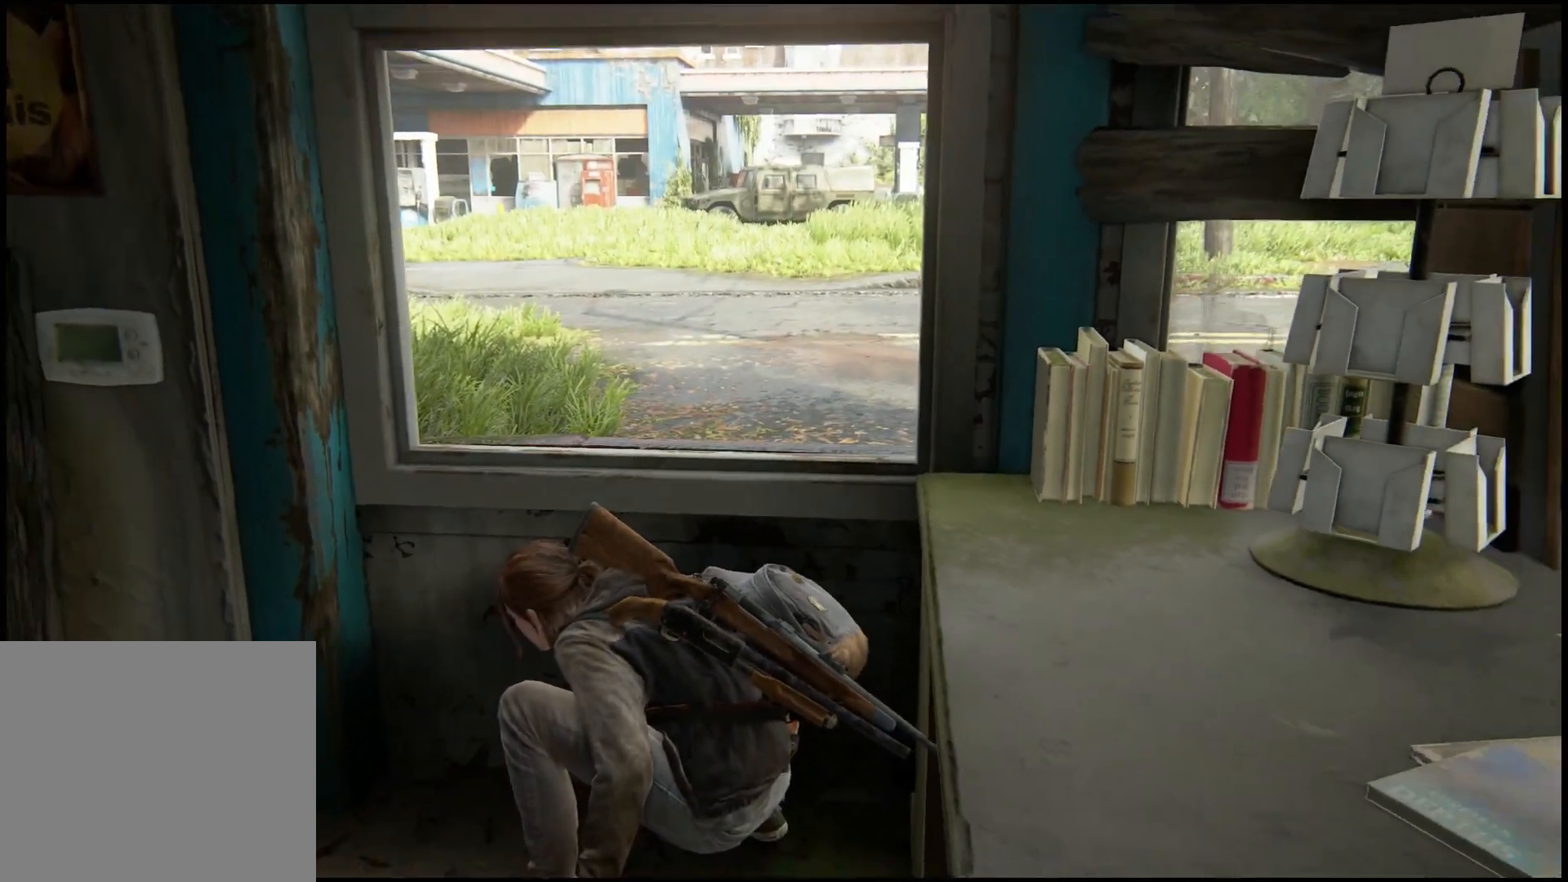
{"buttons": [], "left_stick": "center", "right_stick": "center", "events": [[67, "left_stick", "up-left"], [67, "right_stick", "right"], [217, "right_stick", "center"], [283, "left_stick", "center"]]}
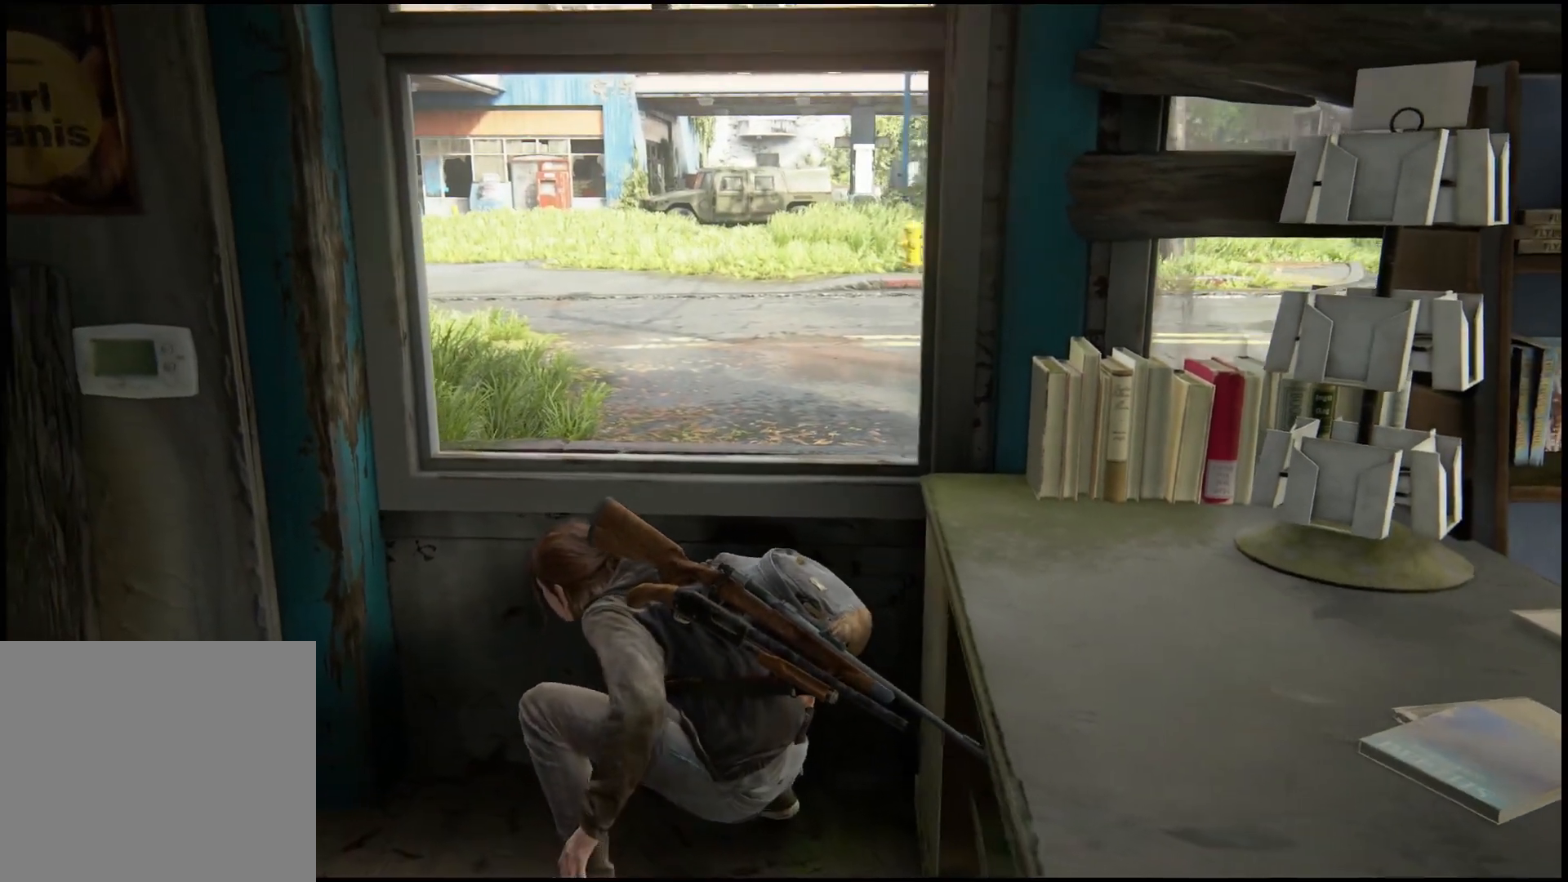
{"buttons": [], "left_stick": "center", "right_stick": "center", "events": []}
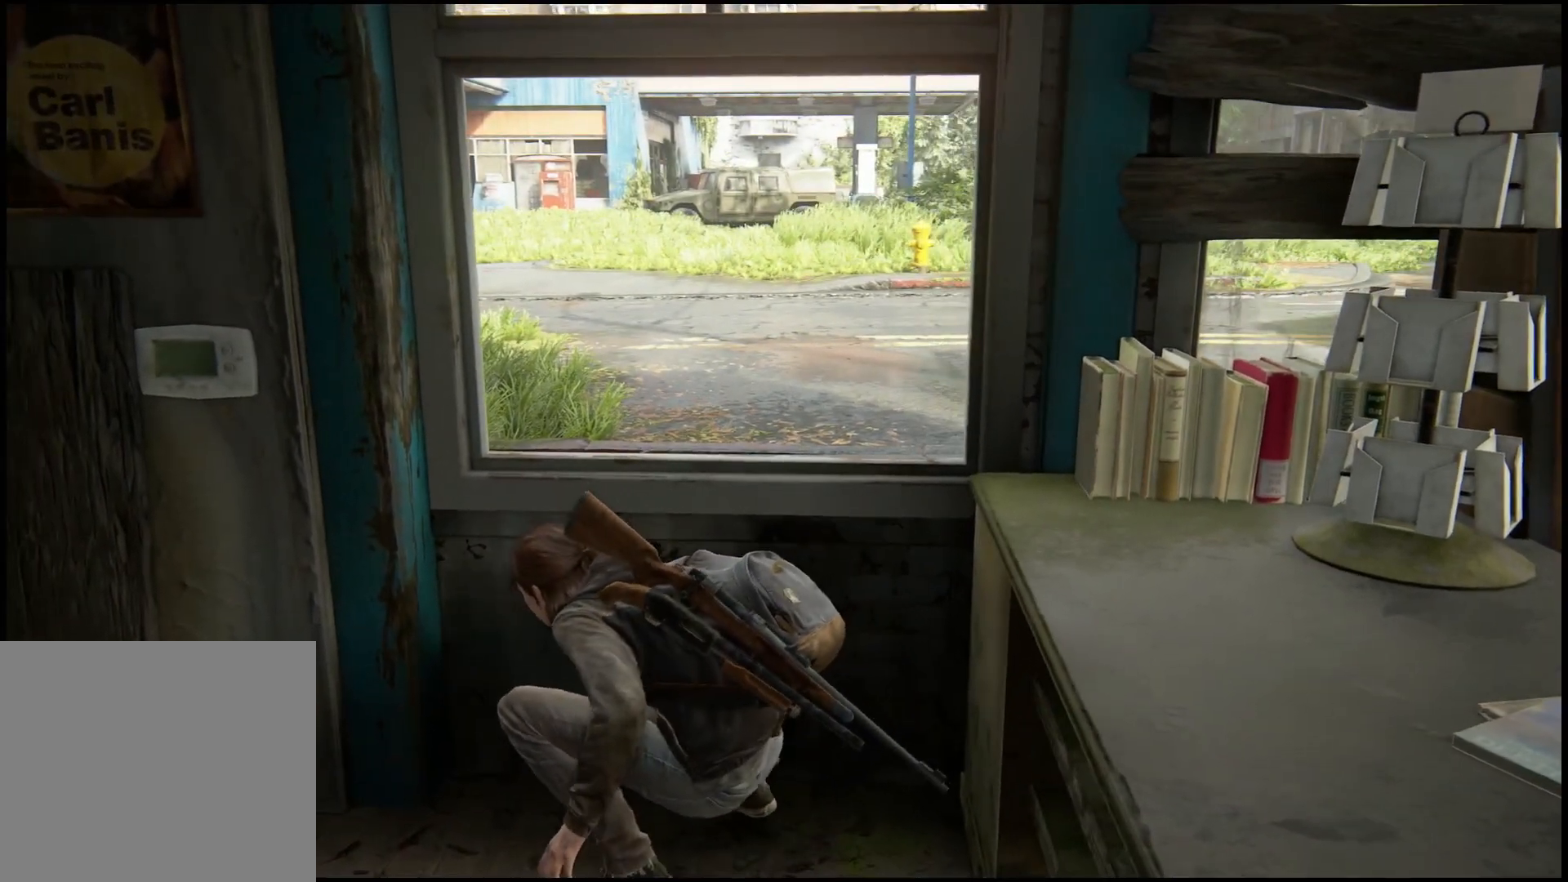
{"buttons": [], "left_stick": "center", "right_stick": "center", "events": [[67, "right_stick", "right"], [483, "right_stick", "center"]]}
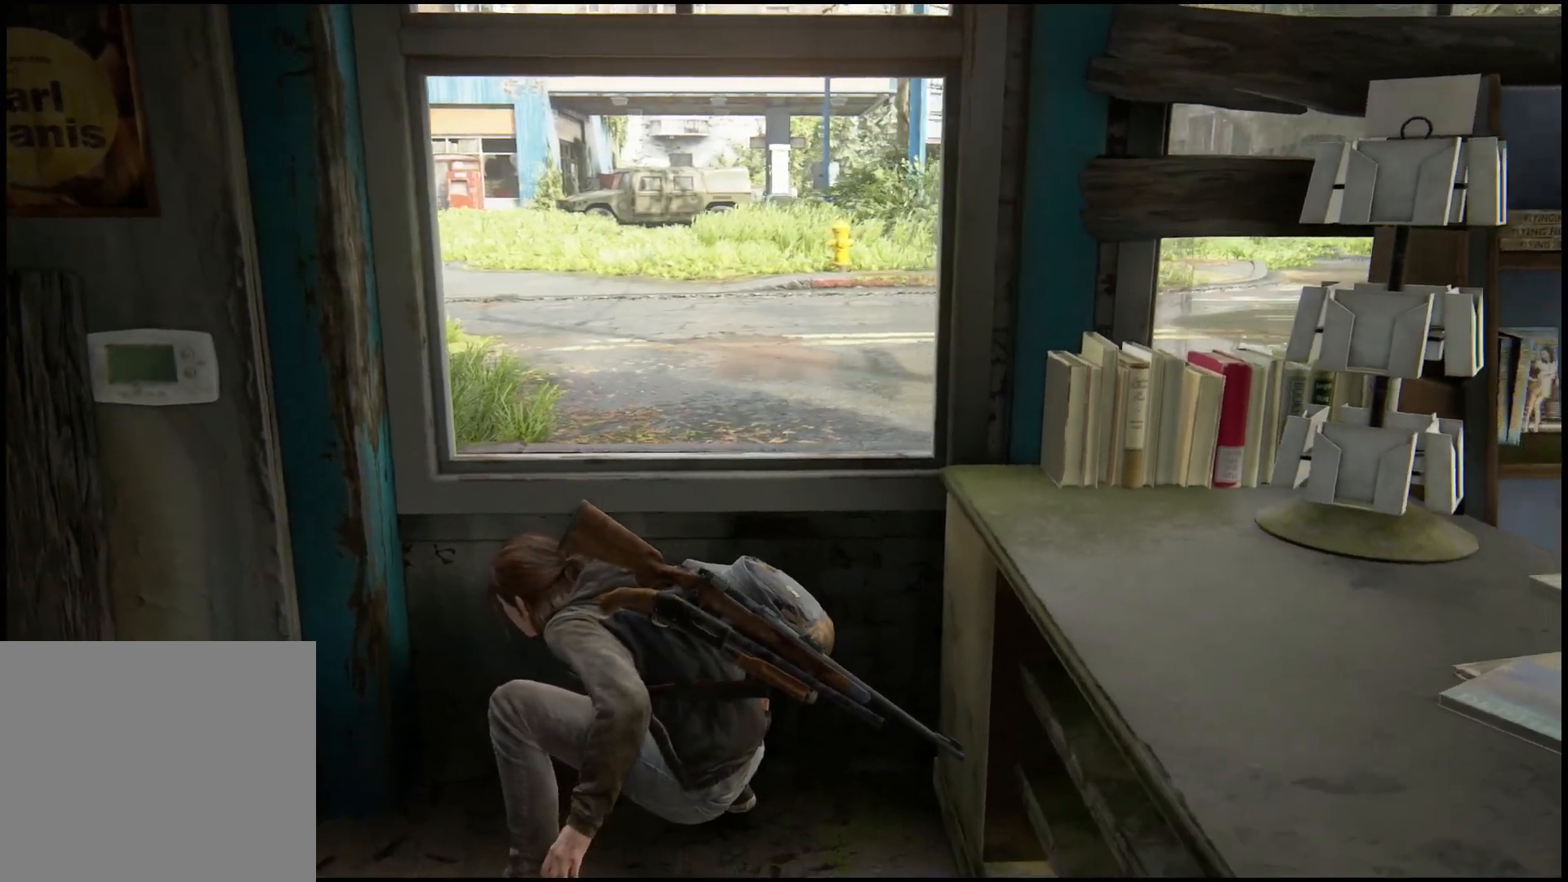
{"buttons": [], "left_stick": "left", "right_stick": "right", "events": [[183, "right_stick", "right"], [267, "left_stick", "left"]]}
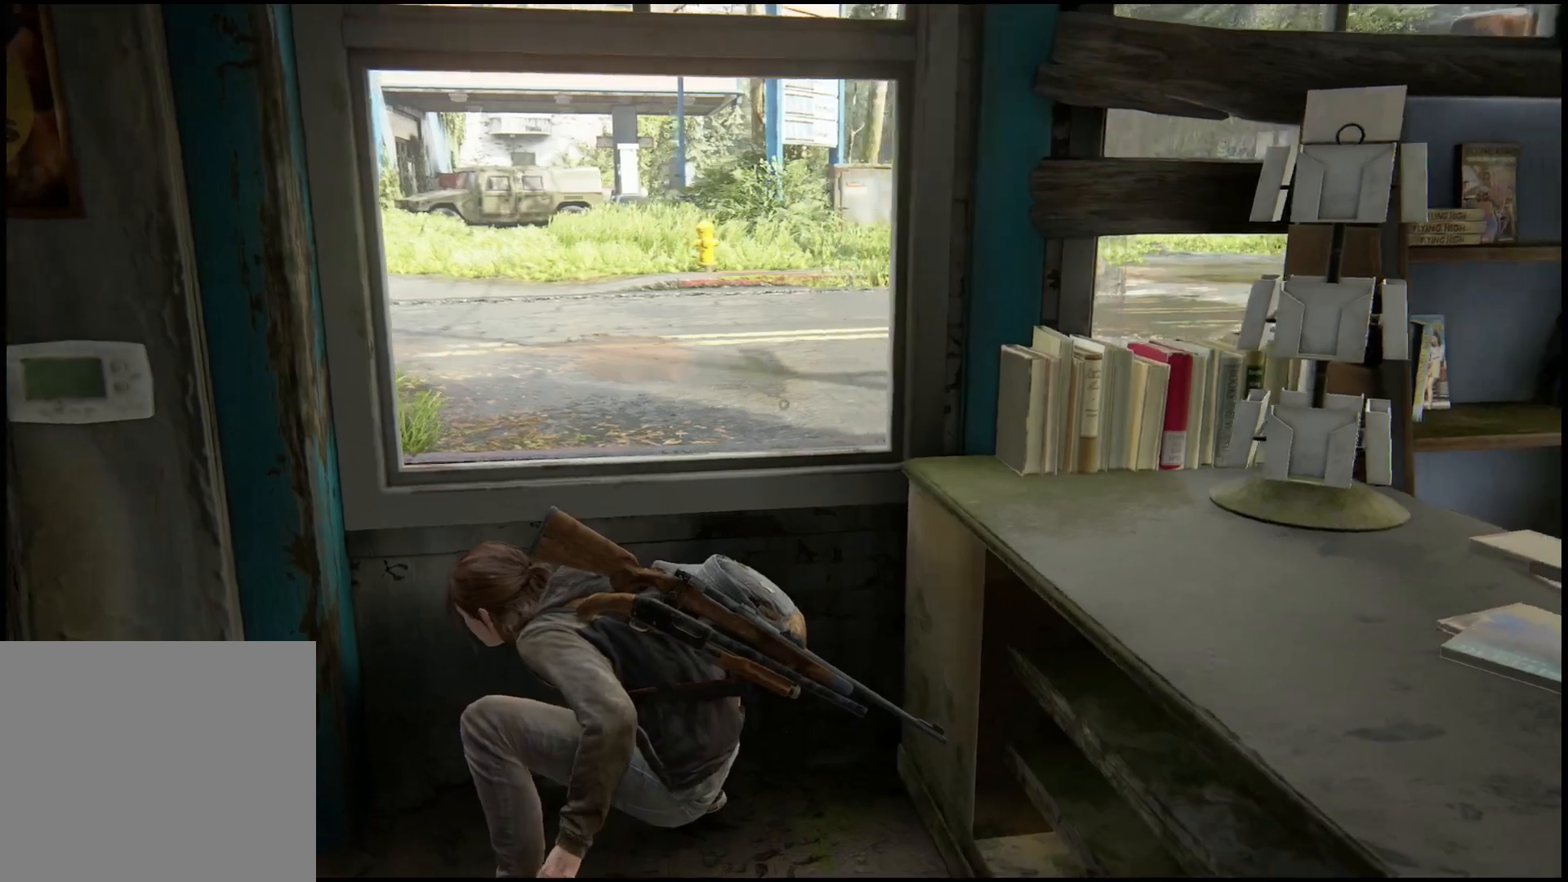
{"buttons": [], "left_stick": "down-right", "right_stick": "right", "events": [[67, "left_stick", "down-left"], [167, "left_stick", "down"], [350, "left_stick", "down-right"]]}
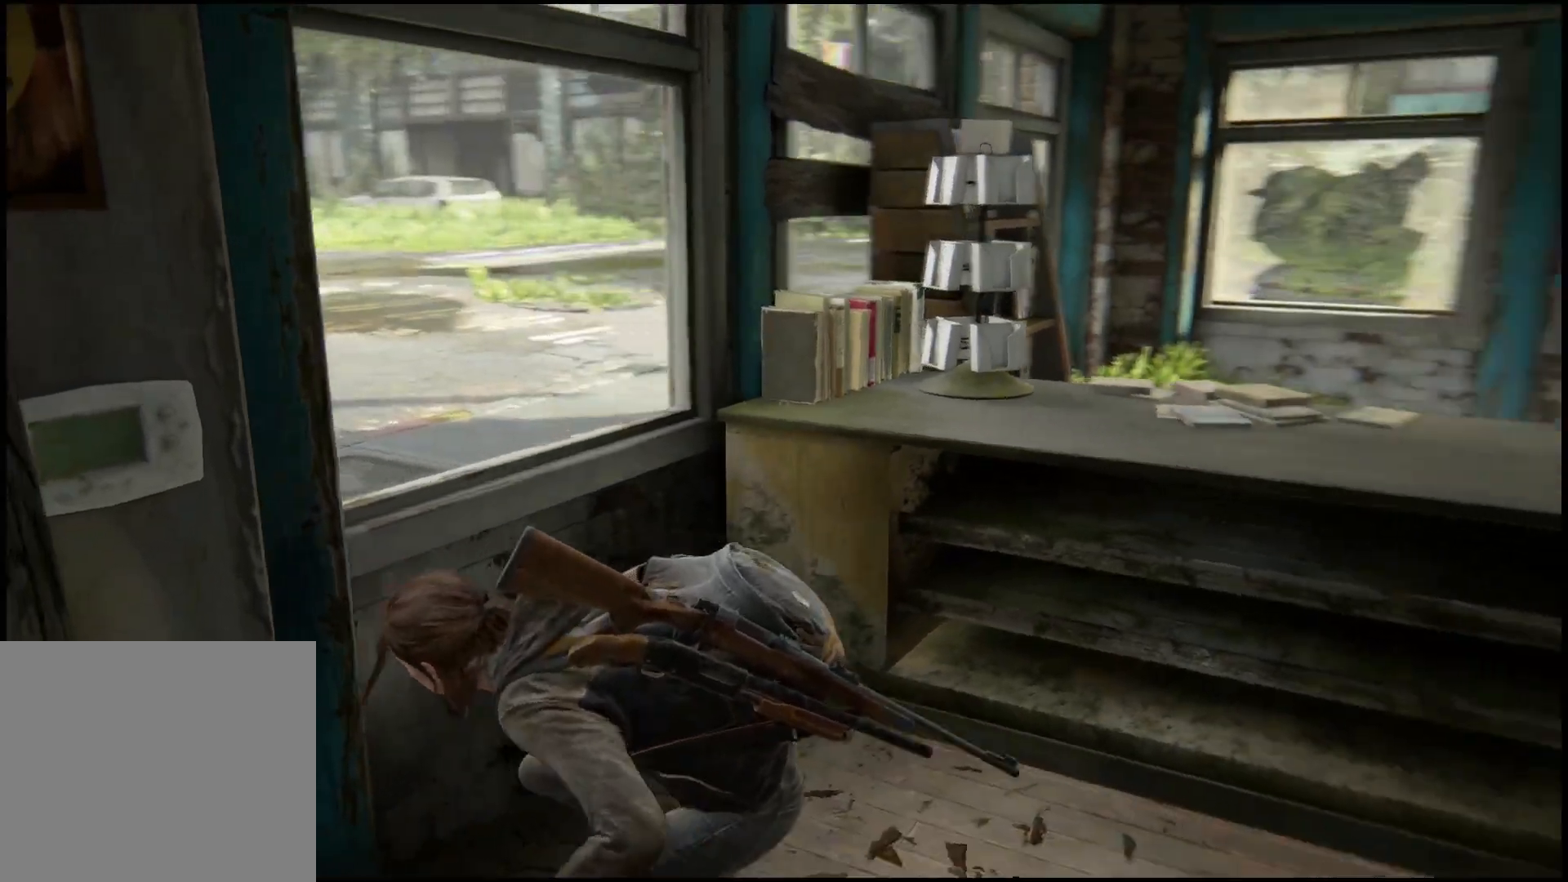
{"buttons": [], "left_stick": "up-right", "right_stick": "center", "events": [[233, "left_stick", "right"], [400, "right_stick", "center"], [433, "left_stick", "up-right"]]}
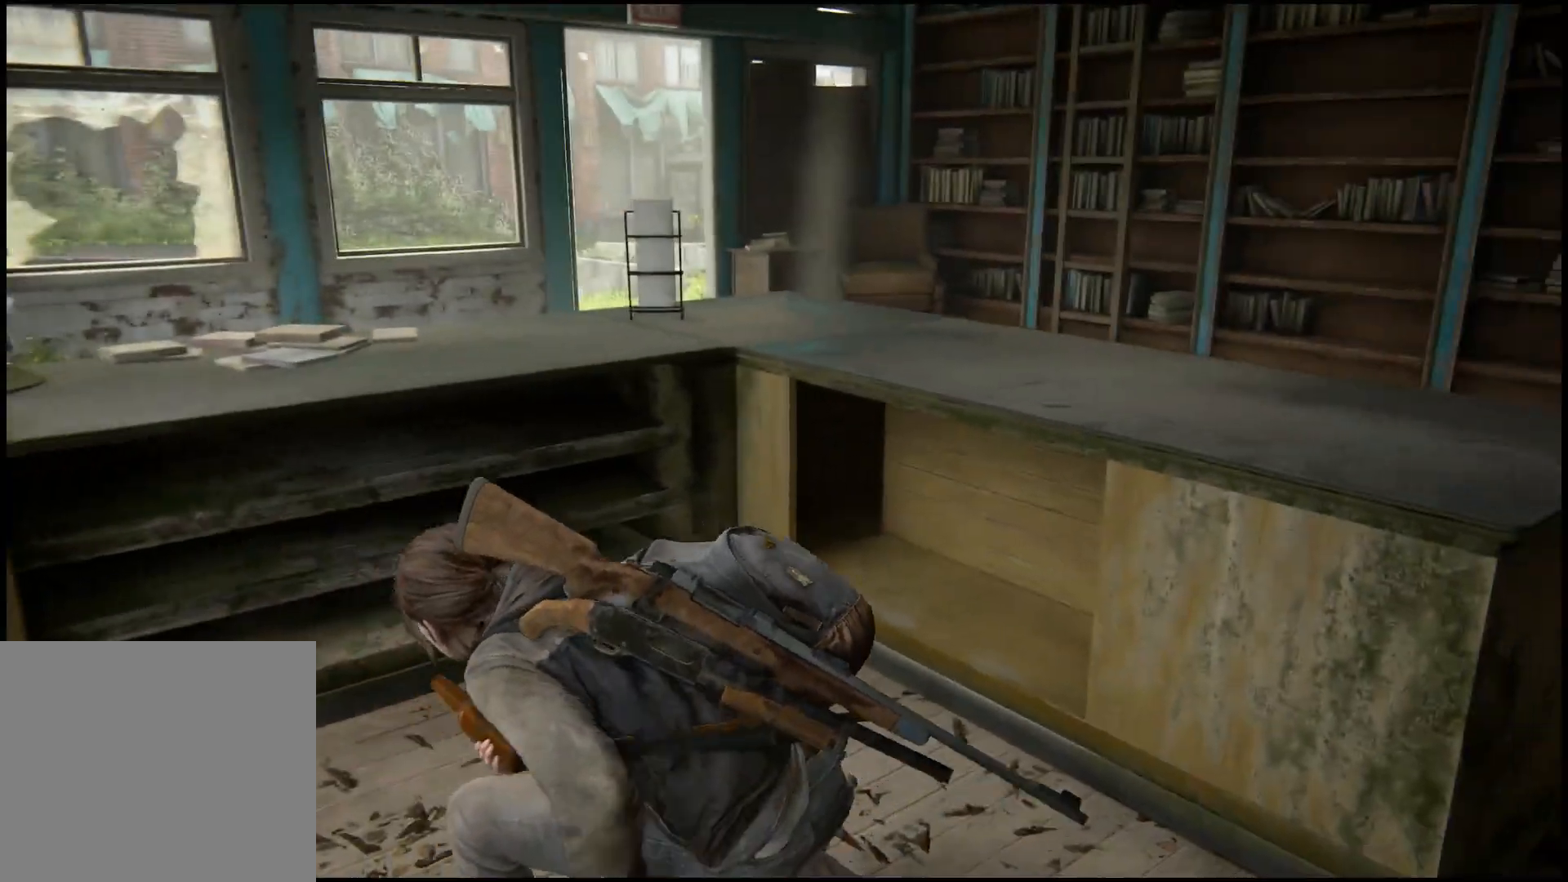
{"buttons": [], "left_stick": "right", "right_stick": "right", "events": [[67, "left_stick", "right"], [267, "right_stick", "right"]]}
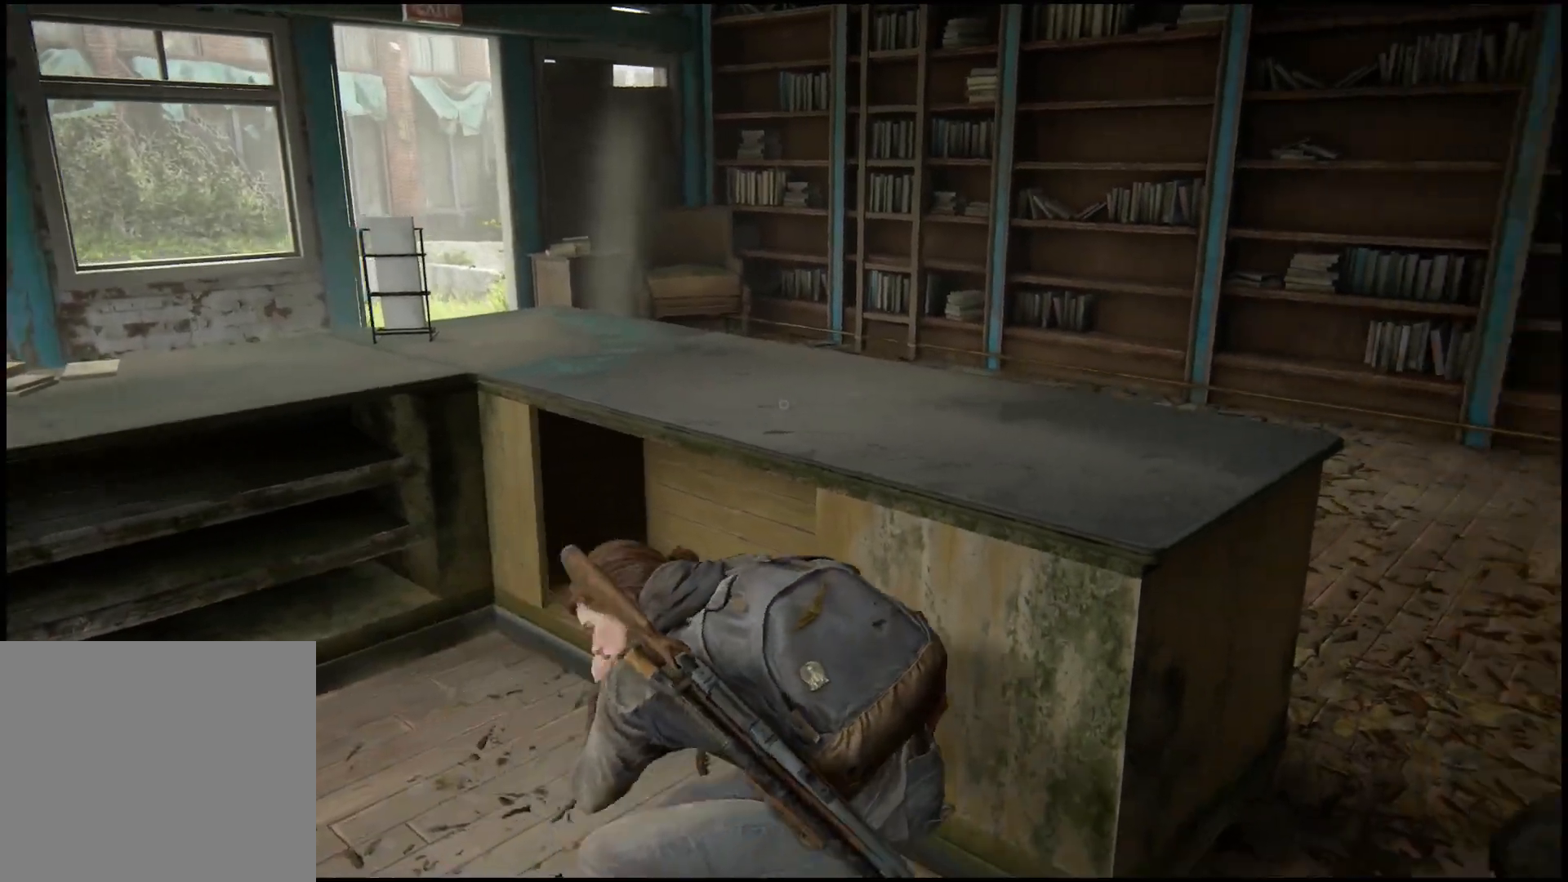
{"buttons": [], "left_stick": "up-right", "right_stick": "center", "events": [[317, "right_stick", "center"], [367, "left_stick", "up-right"]]}
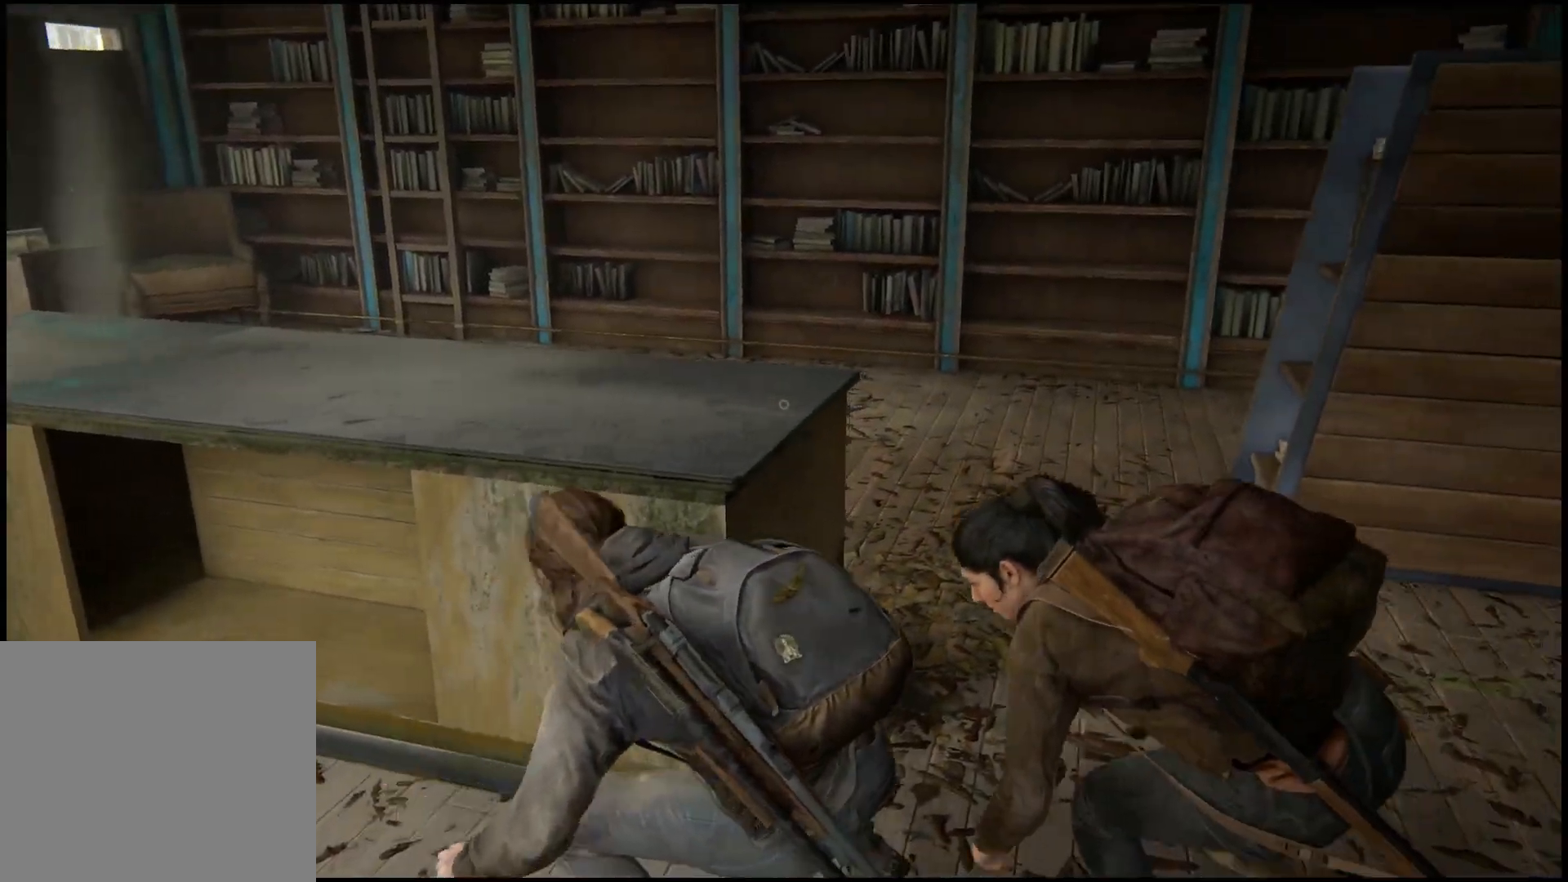
{"buttons": [], "left_stick": "up-right", "right_stick": "center", "events": []}
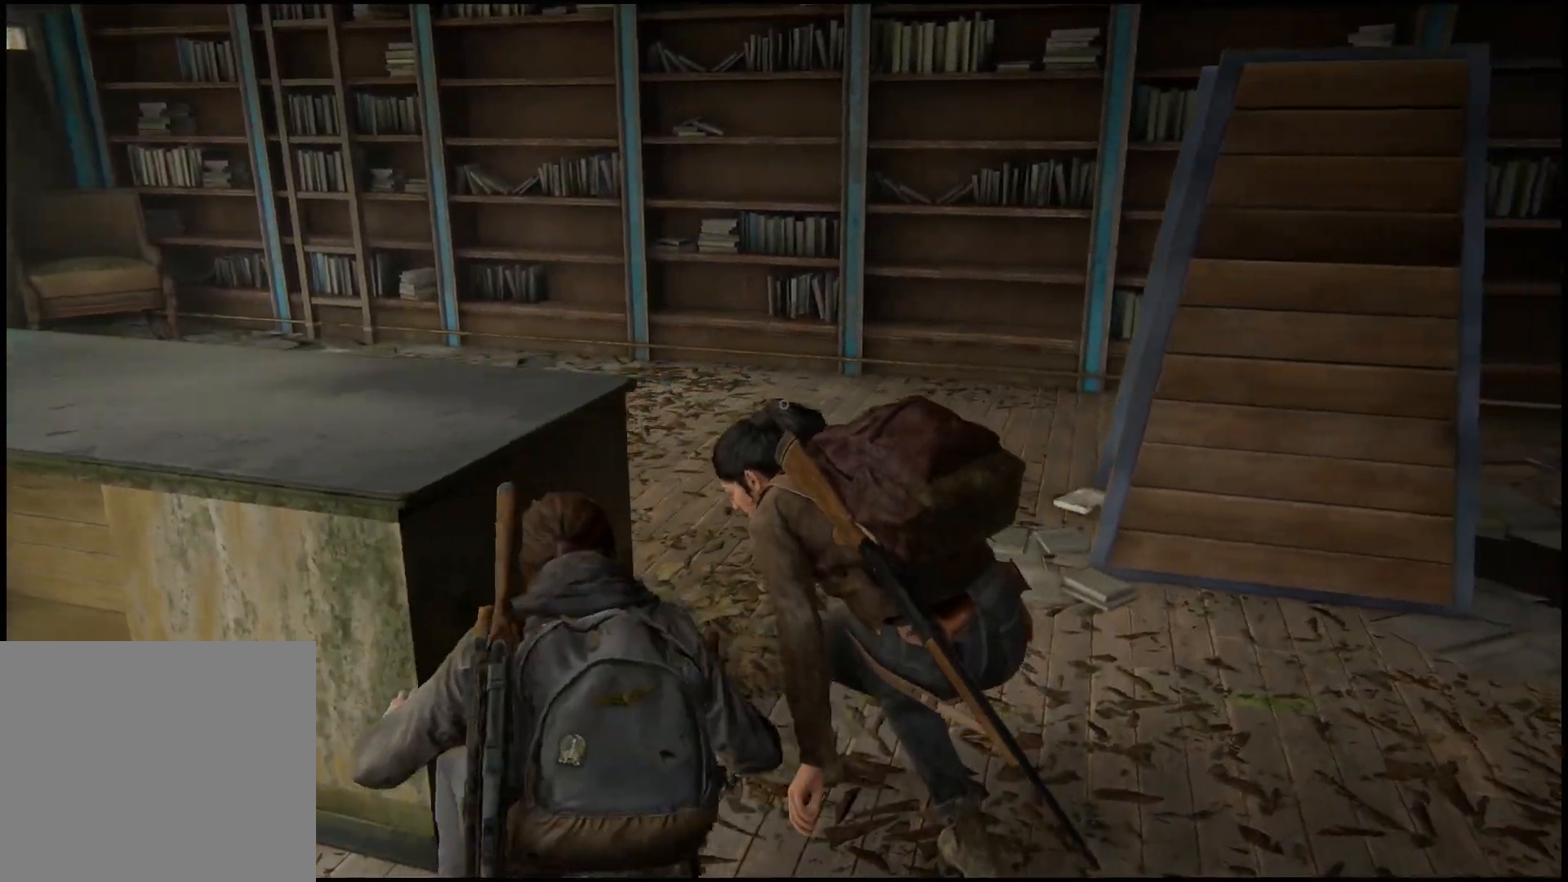
{"buttons": [], "left_stick": "up-right", "right_stick": "center", "events": []}
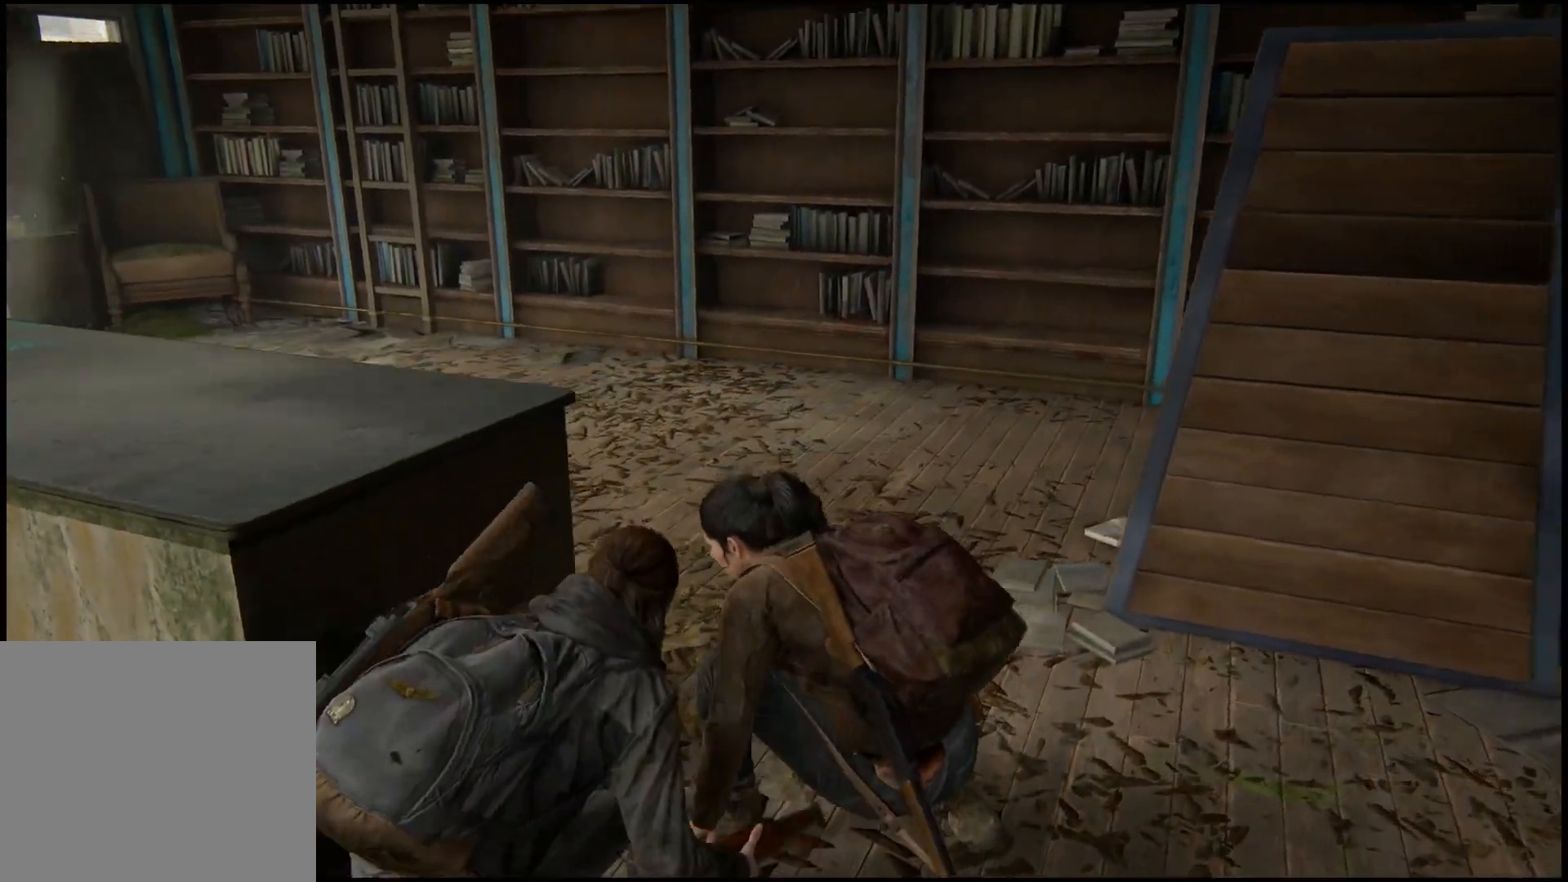
{"buttons": [], "left_stick": "up-right", "right_stick": "center", "events": []}
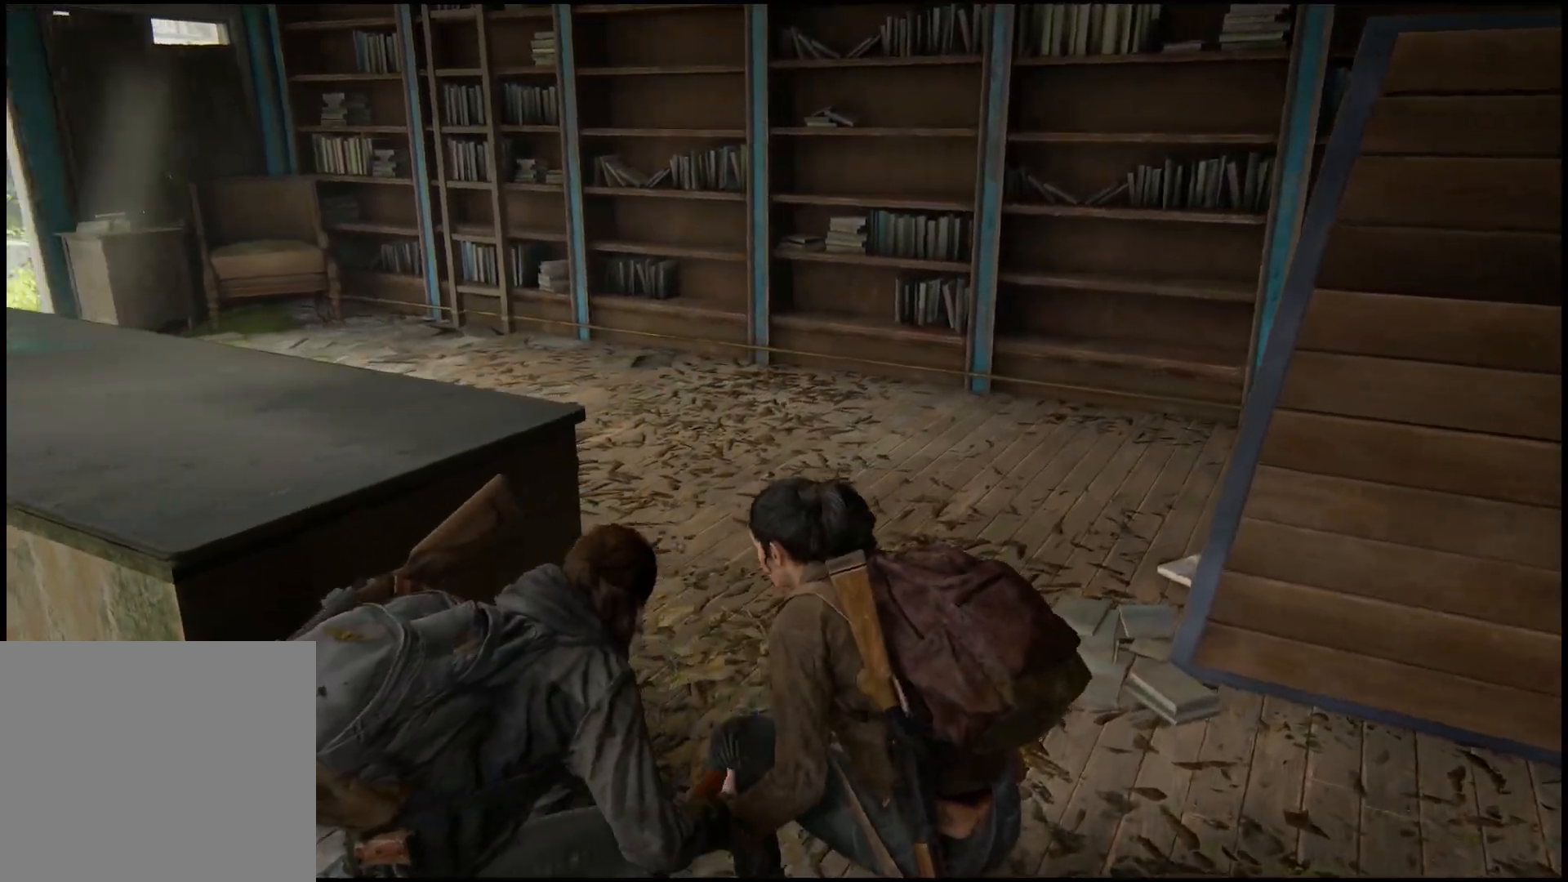
{"buttons": [], "left_stick": "right", "right_stick": "right", "events": [[67, "left_stick", "right"], [117, "right_stick", "right"]]}
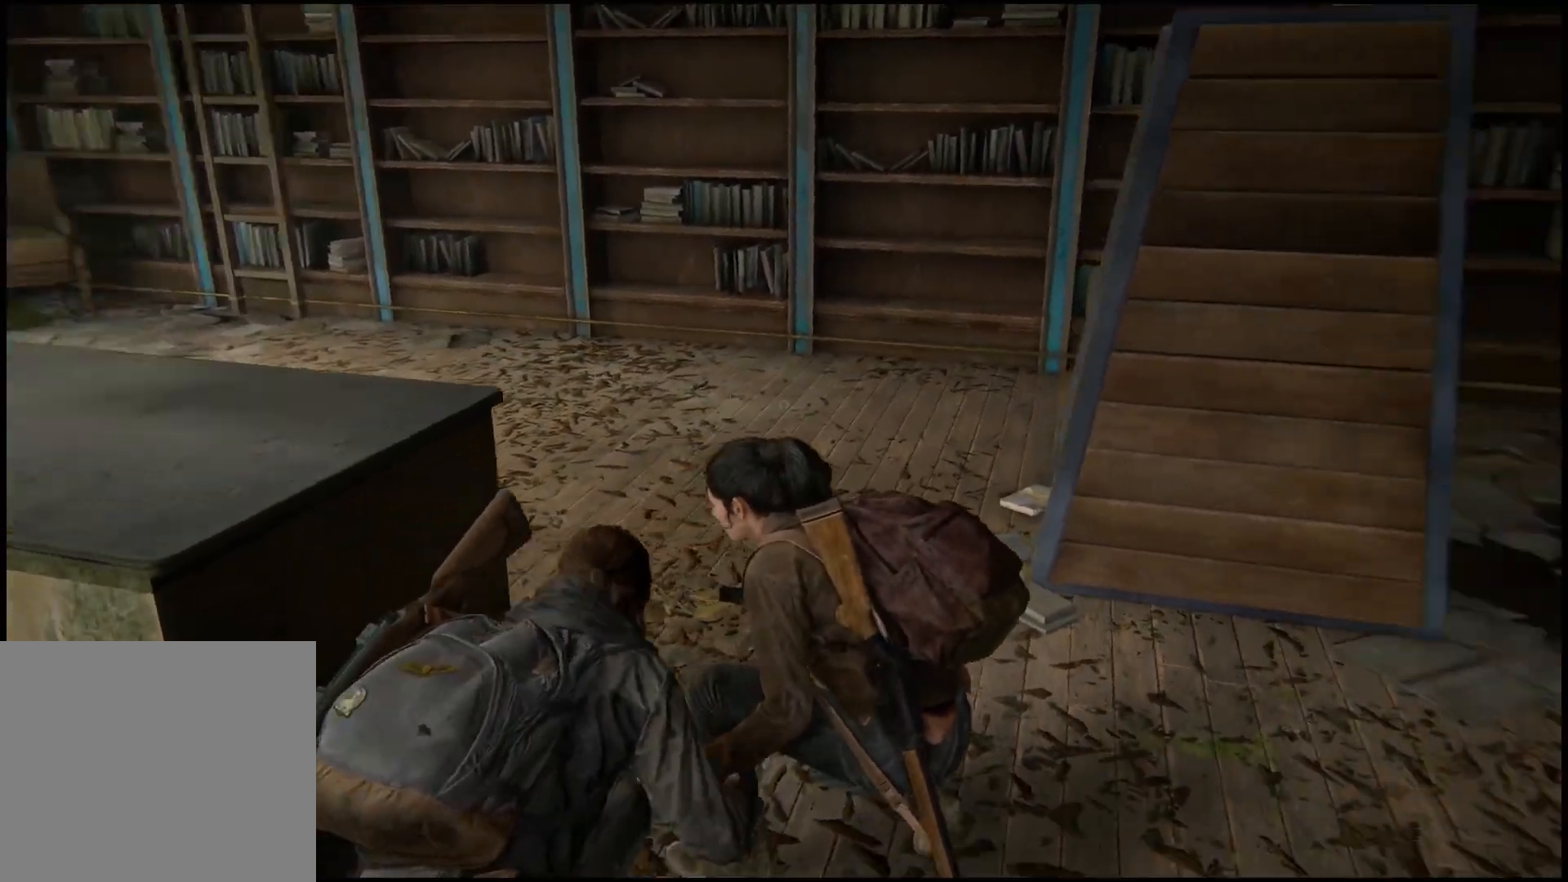
{"buttons": [], "left_stick": "right", "right_stick": "center", "events": [[200, "right_stick", "center"]]}